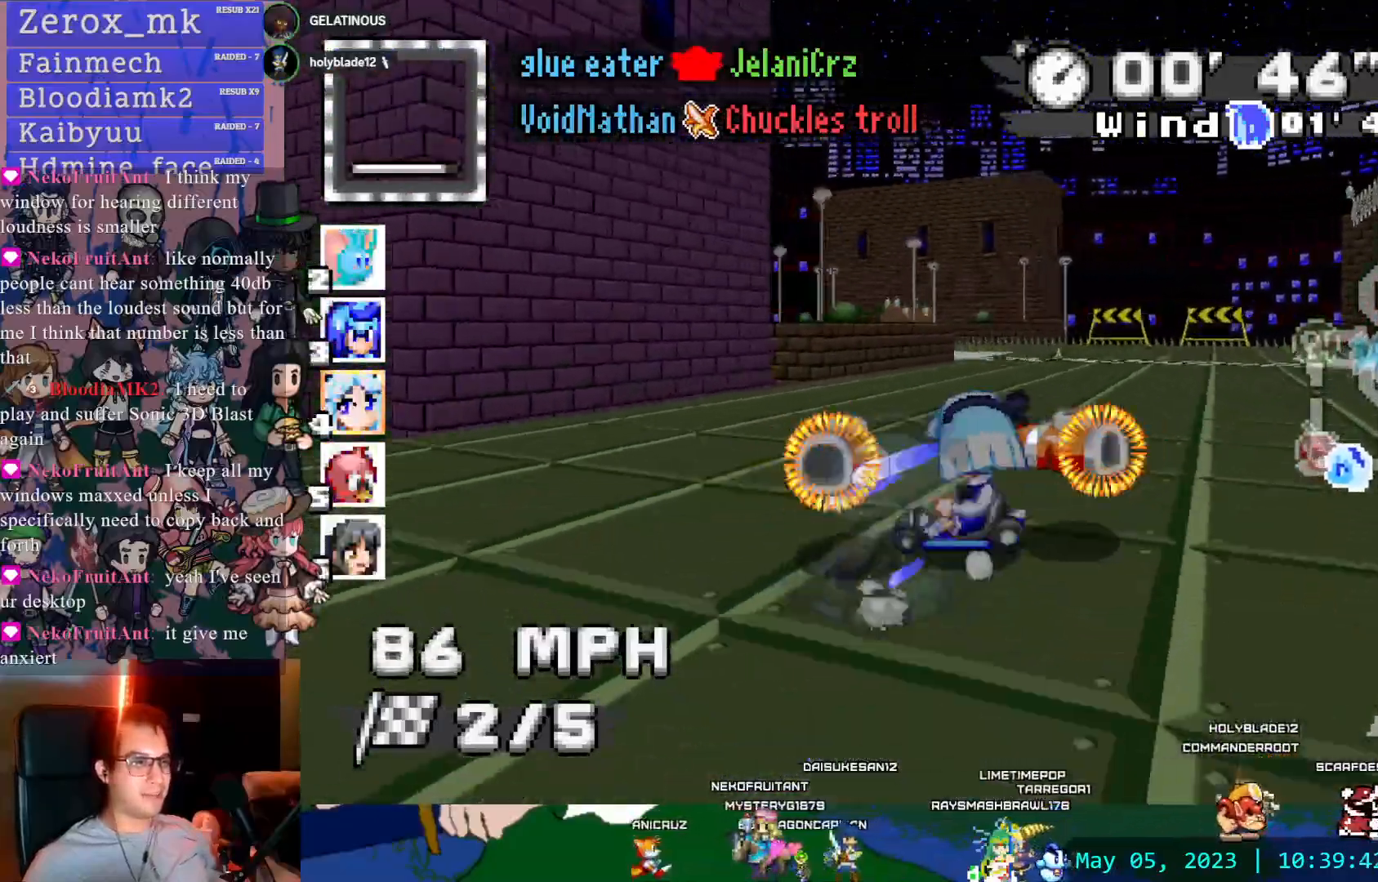
Gameplay with a controller (PlayStation layout); each line is a JSON object with the inputs held at the frame after it (dt_ms = milliseconds from this image to that frame). "events" lists button and stick changes between this image and that frame as [ms after this image, input, new state], when the widget could be followed in between. Not read: L3 R3.
{"dt_ms": 500, "buttons": ["CROSS"], "left_stick": "left", "right_stick": "center", "events": [[17, "left_stick", "right"], [200, "CIRCLE", "down"], [200, "left_stick", "left"], [333, "CIRCLE", "up"], [333, "R1", "up"]]}
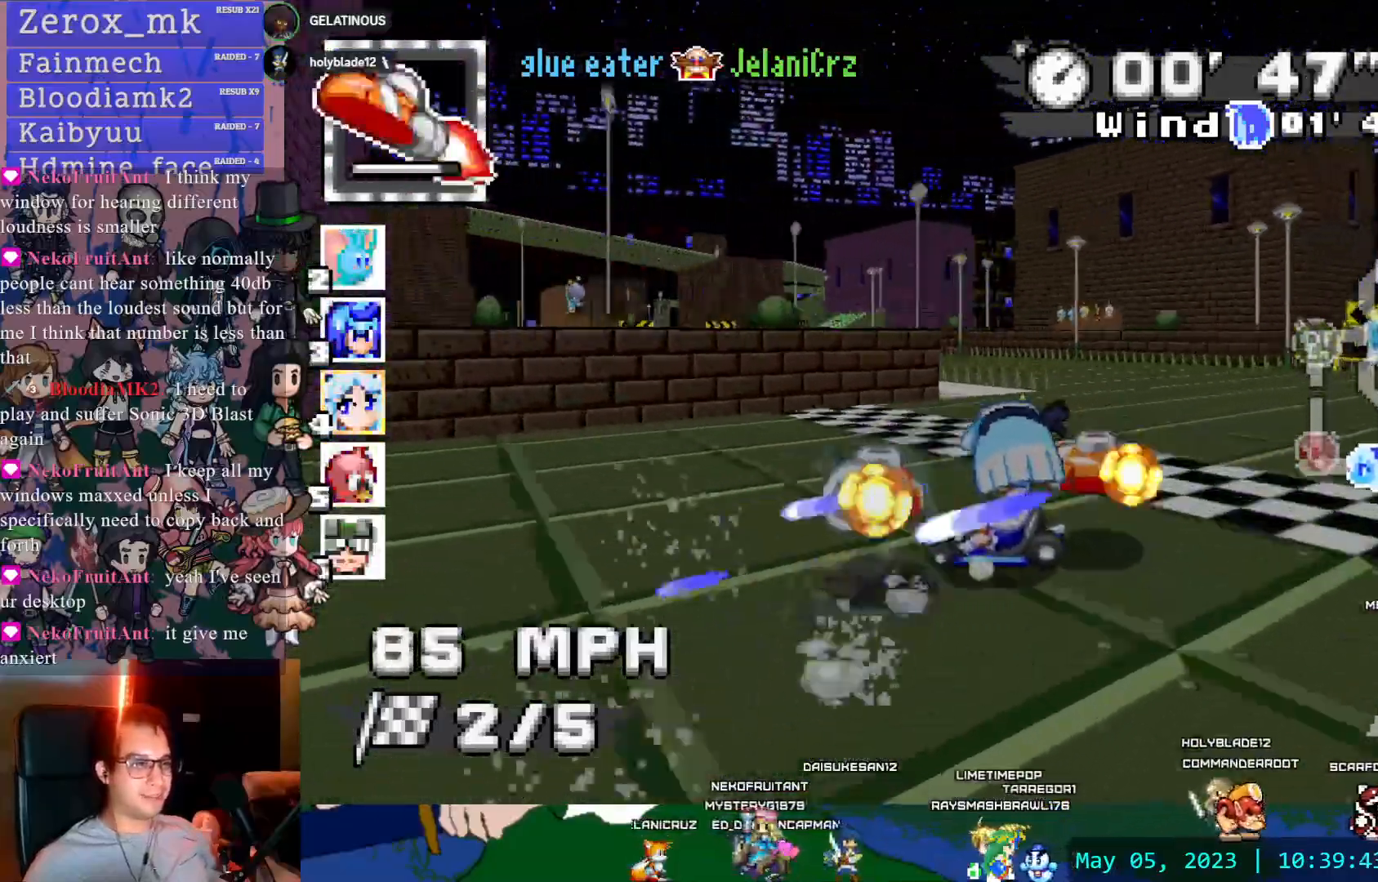
{"dt_ms": 500, "buttons": ["CROSS"], "left_stick": "right", "right_stick": "center", "events": [[317, "left_stick", "center"], [433, "left_stick", "right"]]}
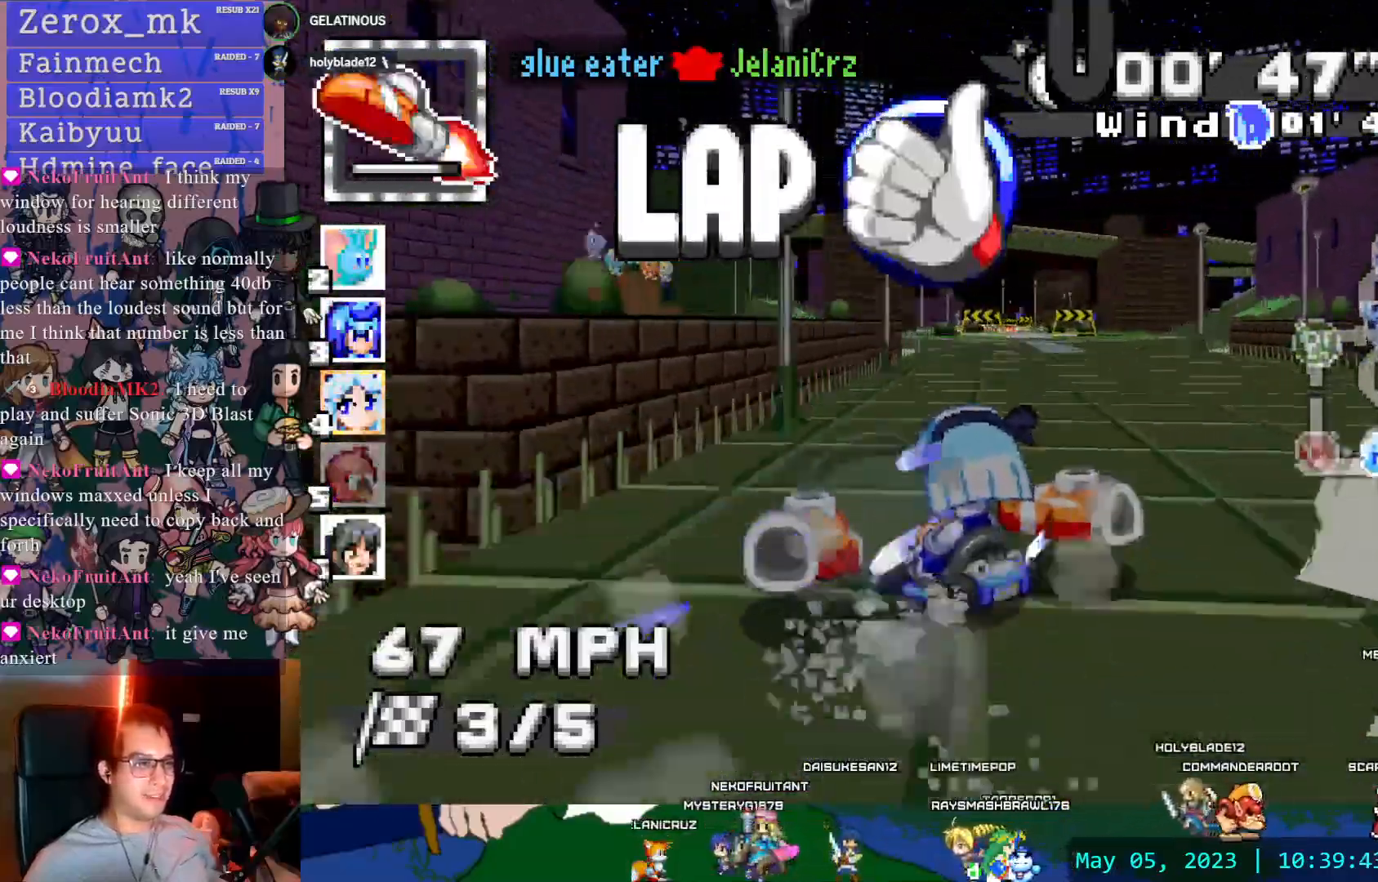
{"dt_ms": 500, "buttons": ["CROSS"], "left_stick": "down-right", "right_stick": "center", "events": [[100, "L1", "down"], [133, "left_stick", "center"], [183, "L1", "up"], [483, "left_stick", "down-right"]]}
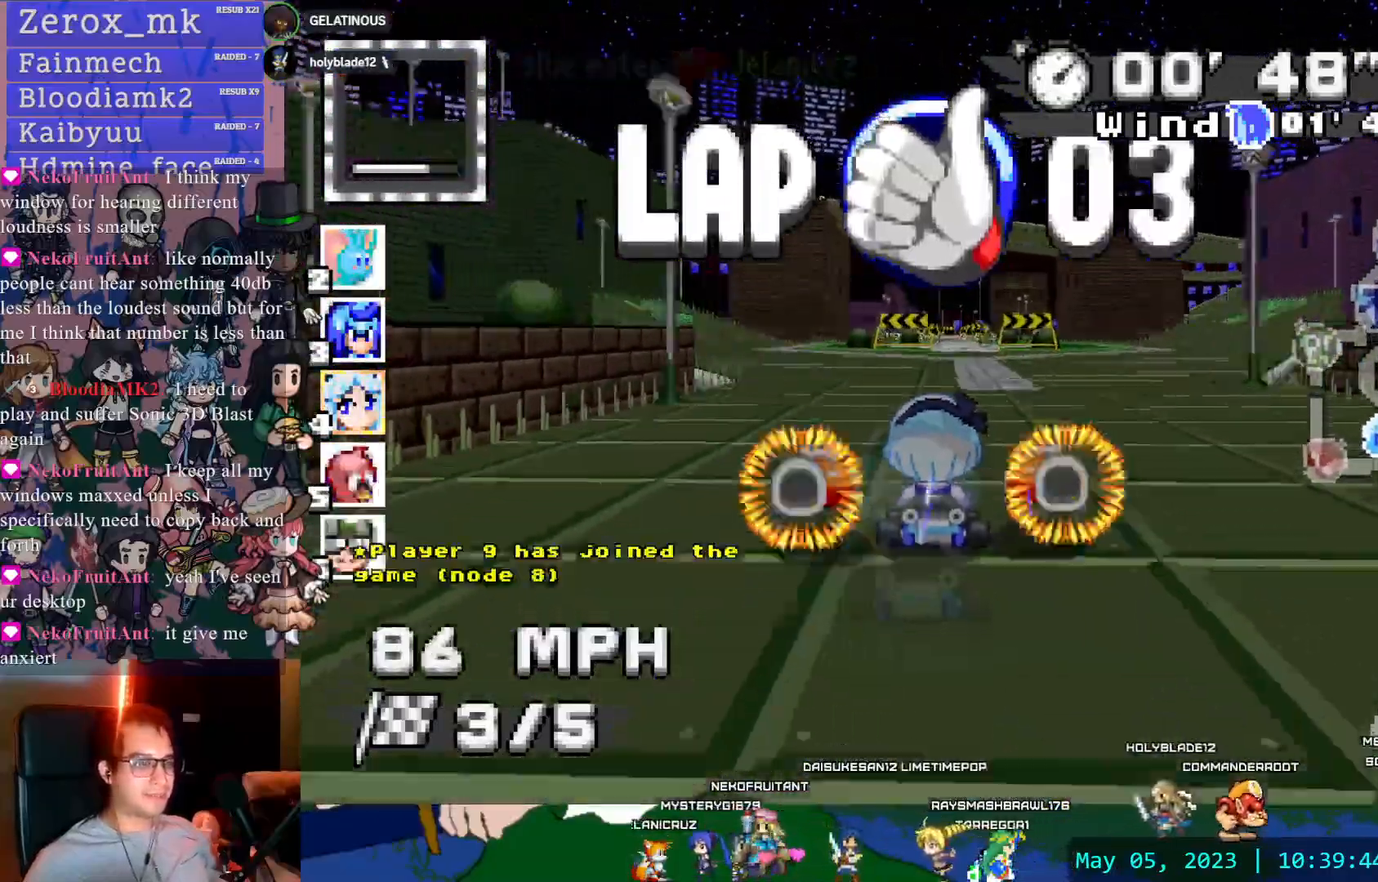
{"dt_ms": 500, "buttons": ["CROSS"], "left_stick": "center", "right_stick": "center", "events": [[67, "left_stick", "center"]]}
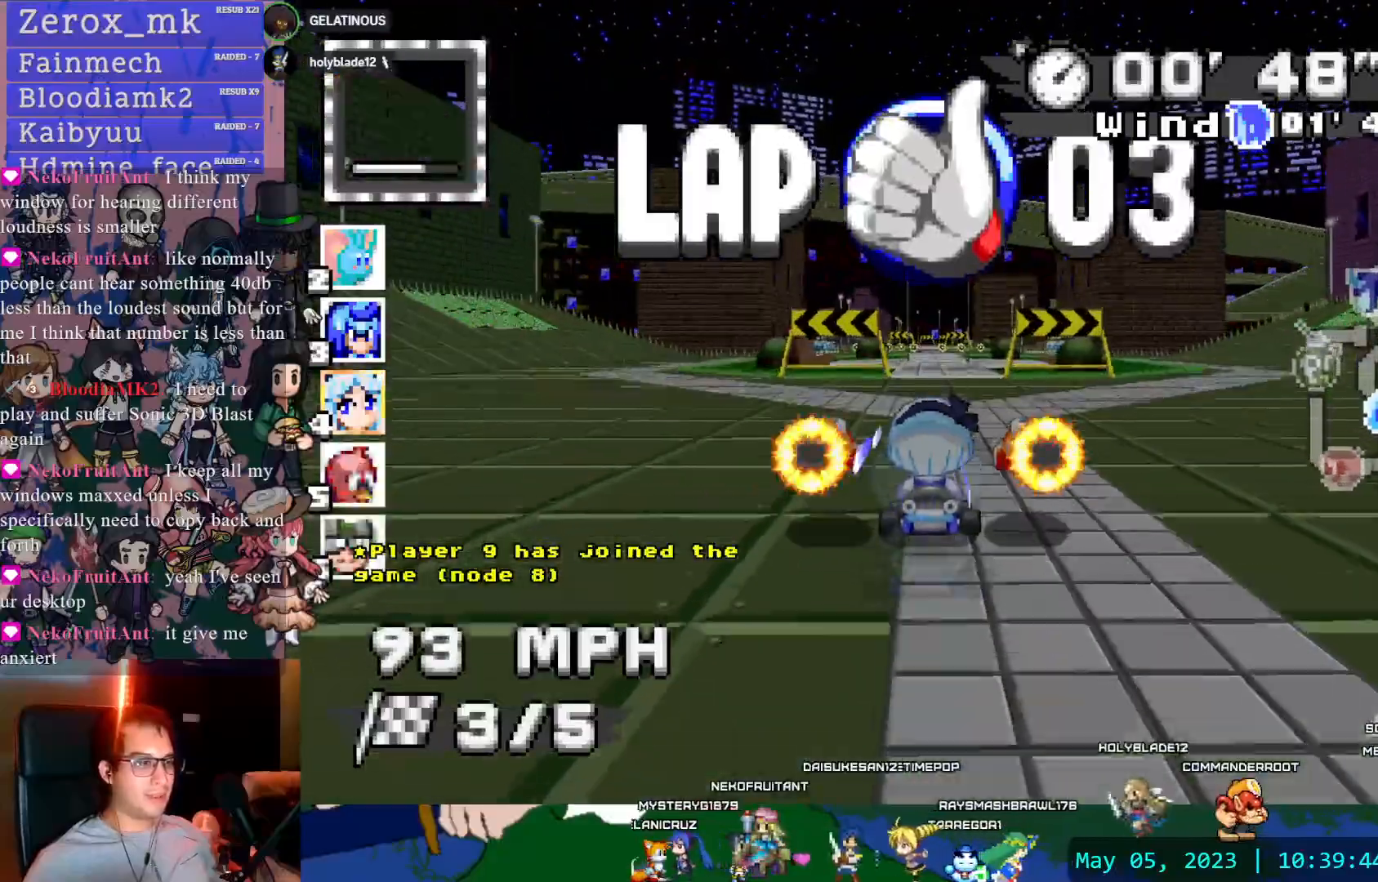
{"dt_ms": 500, "buttons": ["CROSS"], "left_stick": "center", "right_stick": "center"}
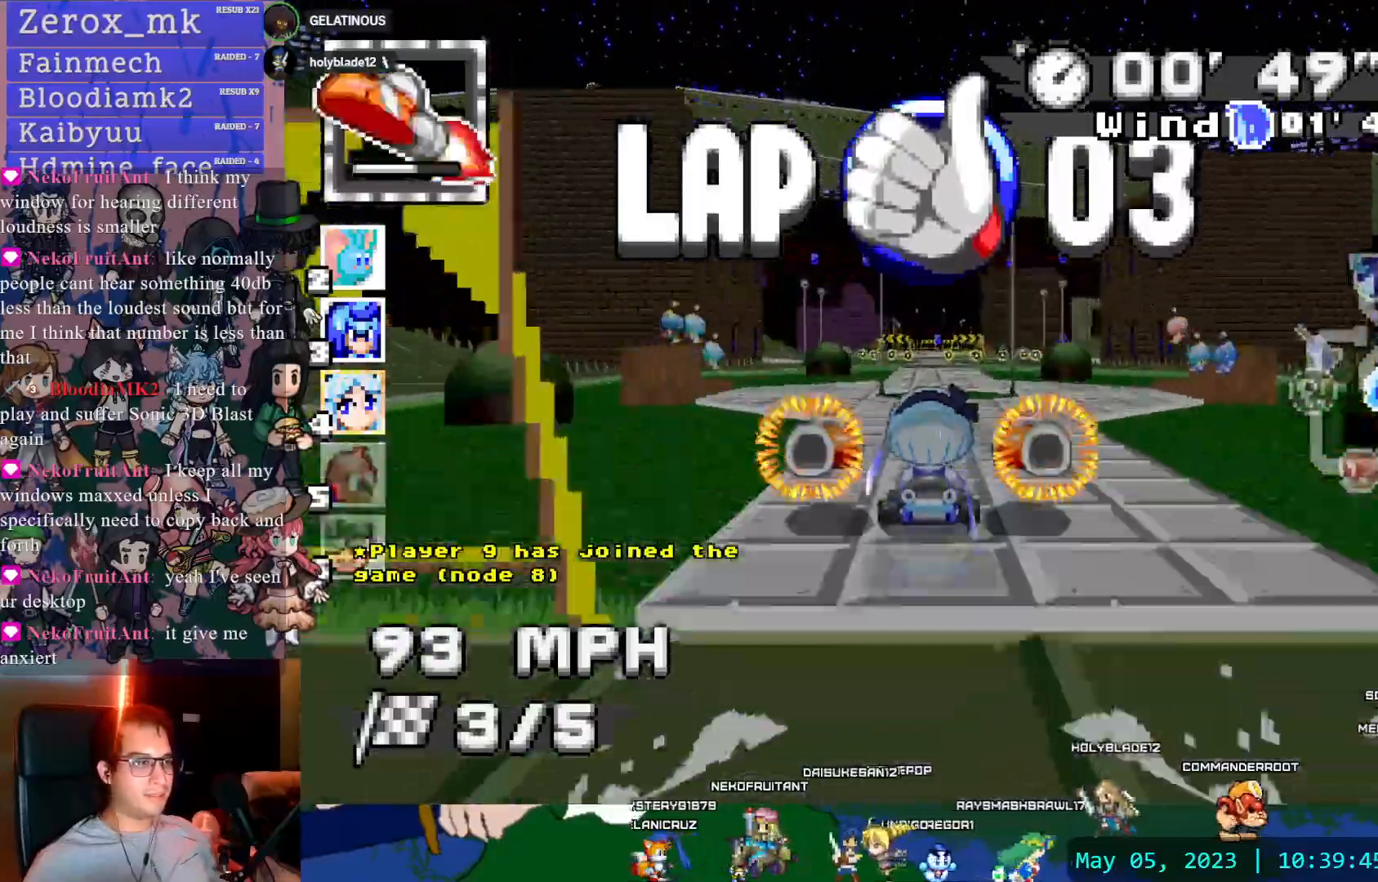
{"dt_ms": 500, "buttons": ["CROSS"], "left_stick": "center", "right_stick": "center", "events": []}
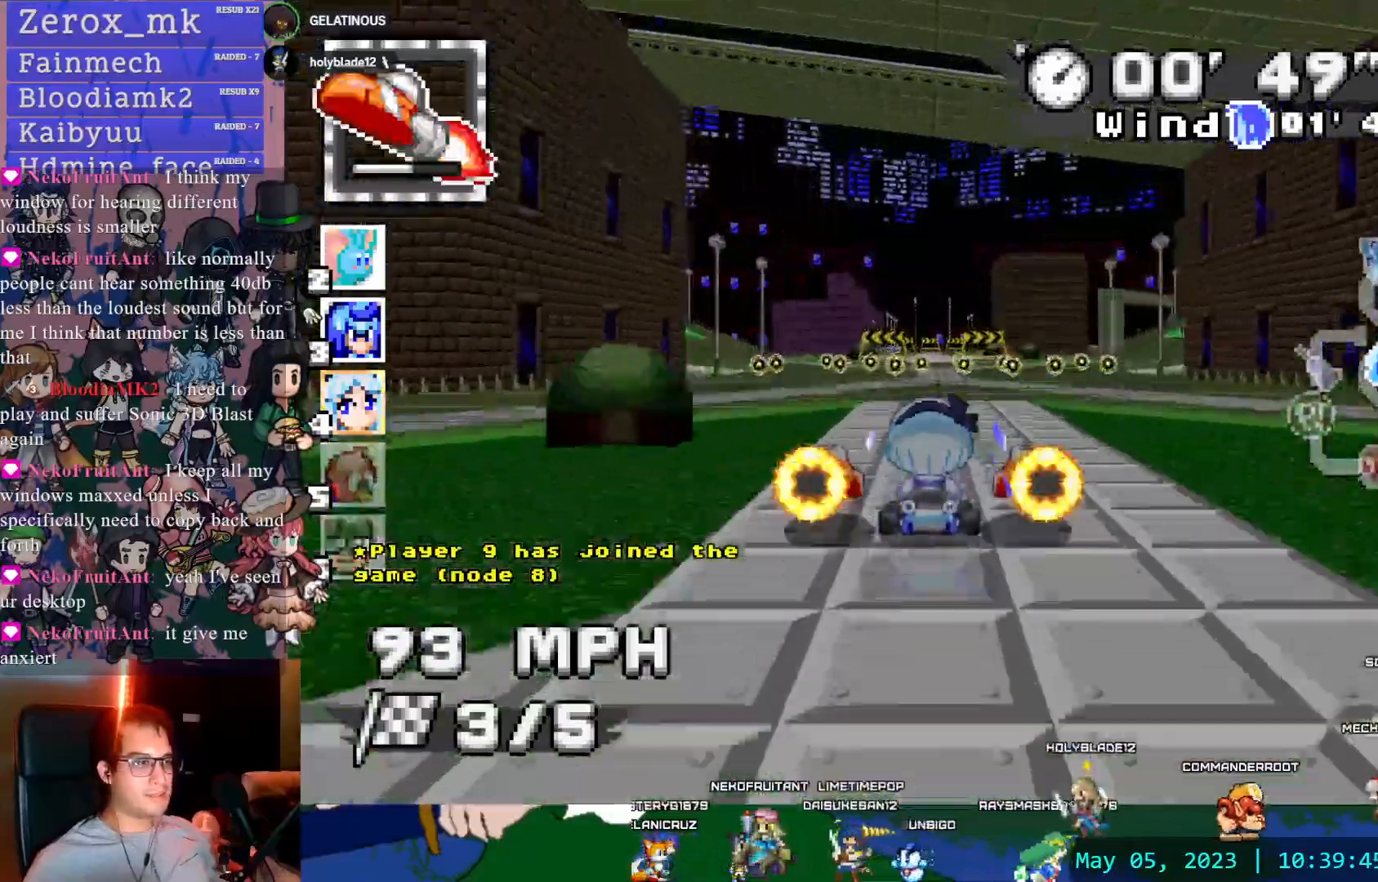
{"dt_ms": 500, "buttons": ["CROSS", "DPAD_DOWN"], "left_stick": "center", "right_stick": "center", "events": [[450, "DPAD_DOWN", "down"]]}
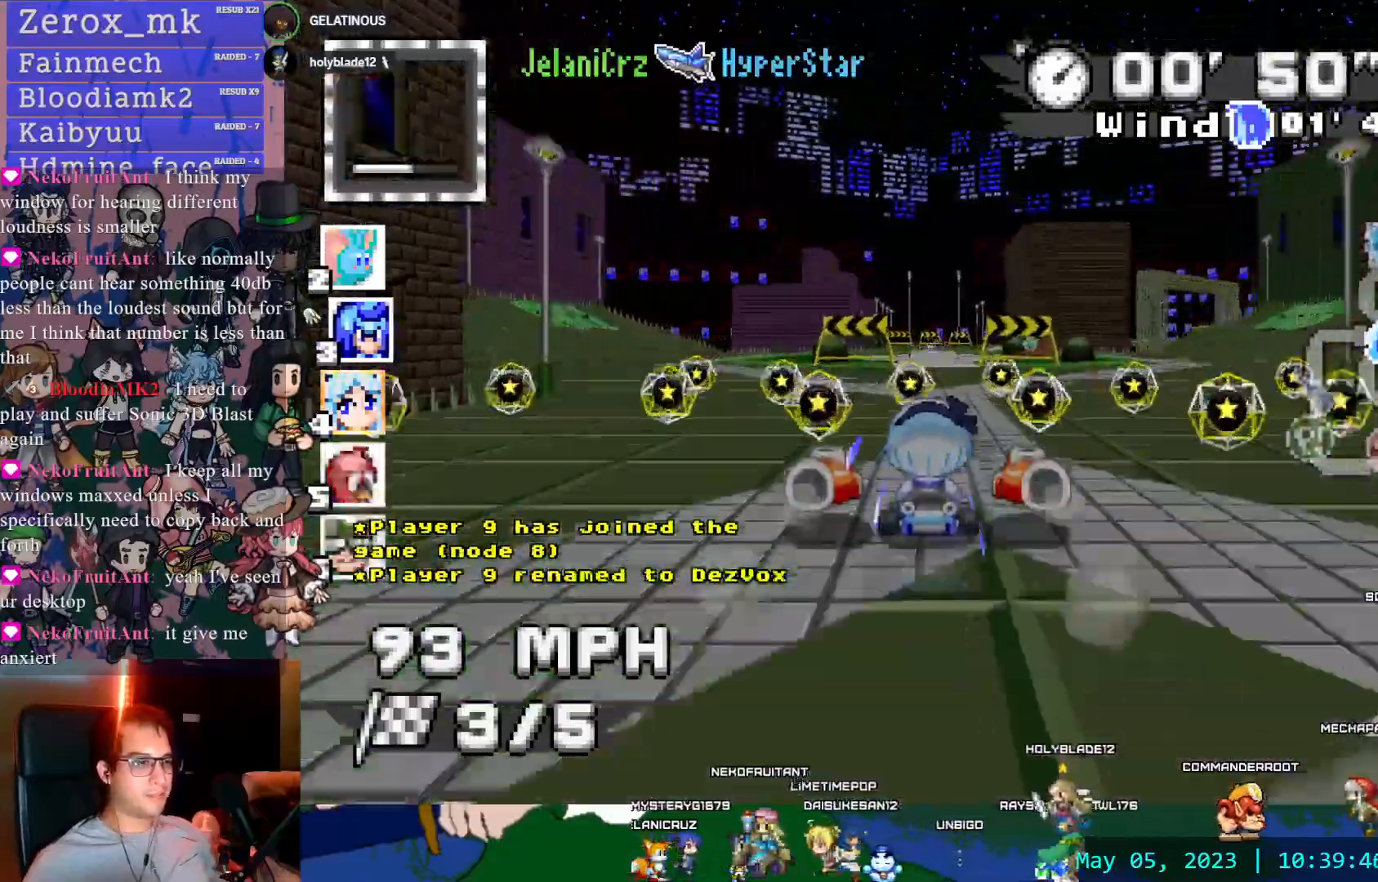
{"dt_ms": 500, "buttons": ["CROSS", "R1"], "left_stick": "center", "right_stick": "center", "events": [[67, "DPAD_DOWN", "up"], [100, "L1", "down"], [183, "L1", "up"], [233, "left_stick", "right"], [283, "R1", "down"], [433, "left_stick", "center"]]}
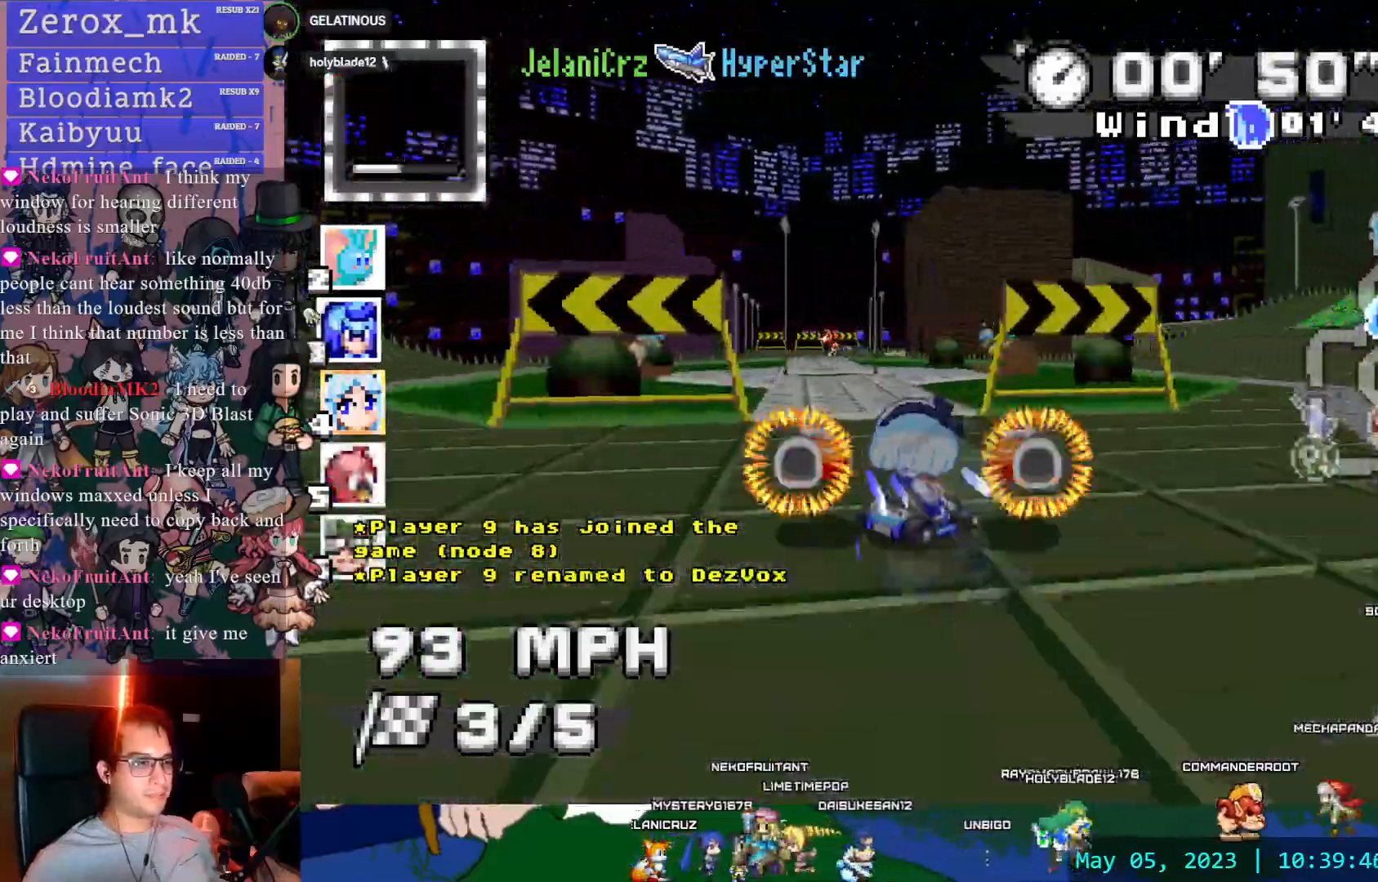
{"dt_ms": 1000, "buttons": ["CROSS", "R1"], "left_stick": "left", "right_stick": "center"}
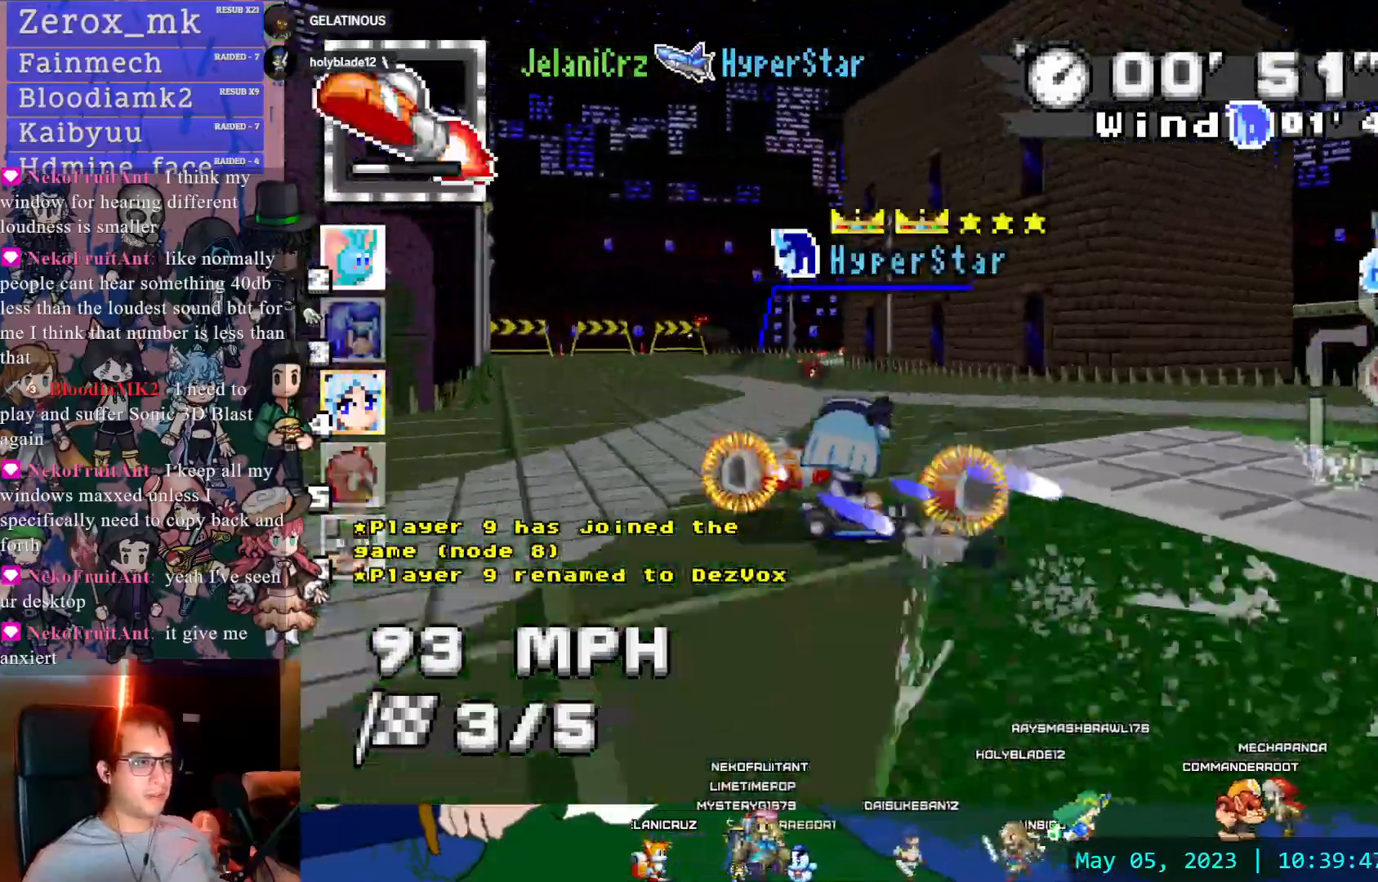
{"dt_ms": 500, "buttons": ["CROSS", "R1", "DPAD_DOWN"], "left_stick": "right", "right_stick": "center", "events": [[83, "left_stick", "center"], [133, "left_stick", "right"], [467, "DPAD_DOWN", "down"]]}
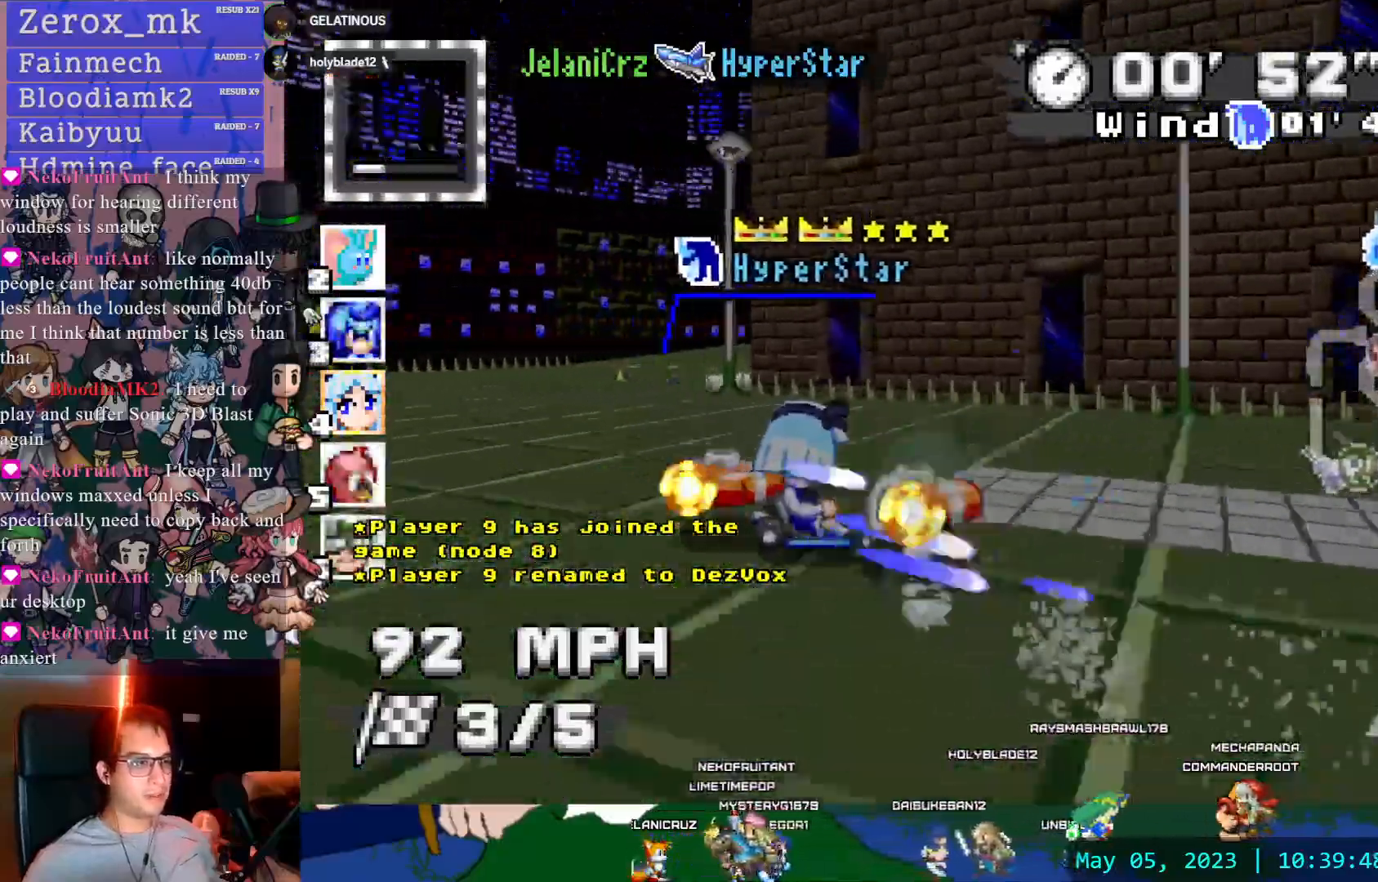
{"dt_ms": 500, "buttons": ["CROSS", "R1"], "left_stick": "center", "right_stick": "center", "events": [[67, "DPAD_DOWN", "up"], [333, "left_stick", "center"], [417, "left_stick", "up"], [467, "left_stick", "center"]]}
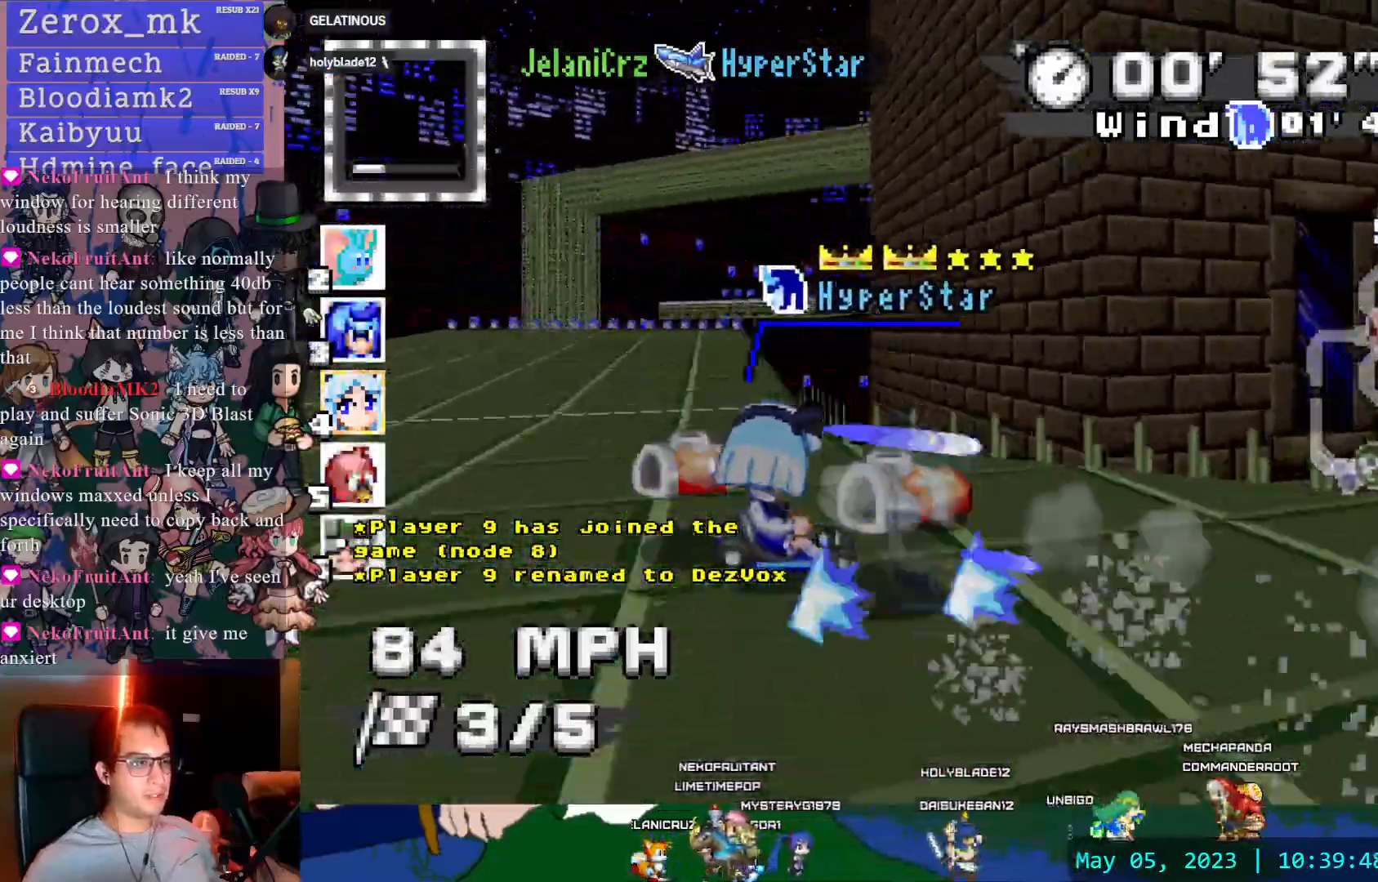
{"dt_ms": 500, "buttons": ["CROSS", "R1", "DPAD_DOWN"], "left_stick": "center", "right_stick": "center", "events": [[250, "left_stick", "left"], [417, "left_stick", "center"], [467, "DPAD_DOWN", "down"]]}
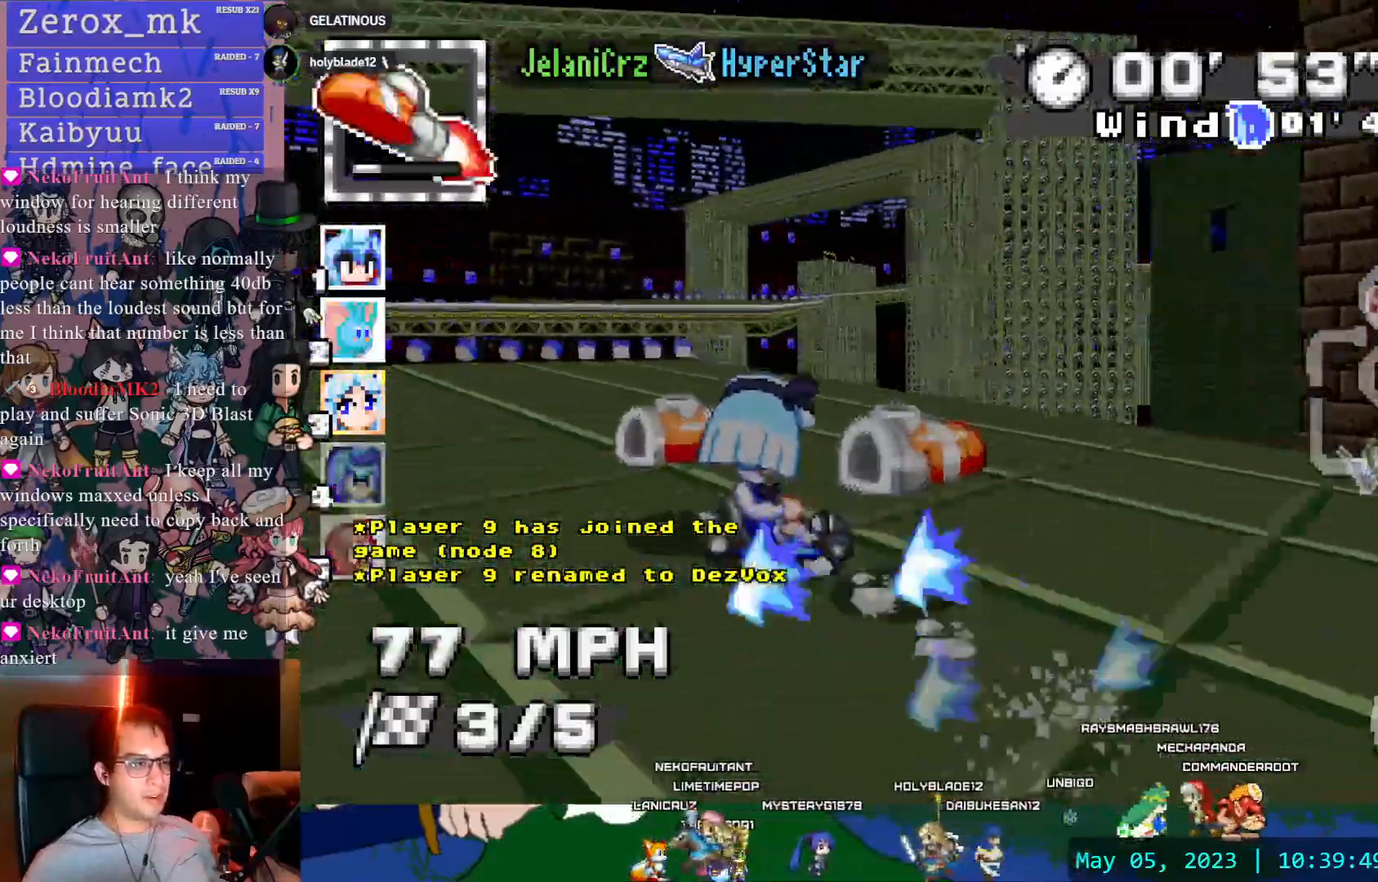
{"dt_ms": 500, "buttons": ["CROSS", "R1"], "left_stick": "center", "right_stick": "center"}
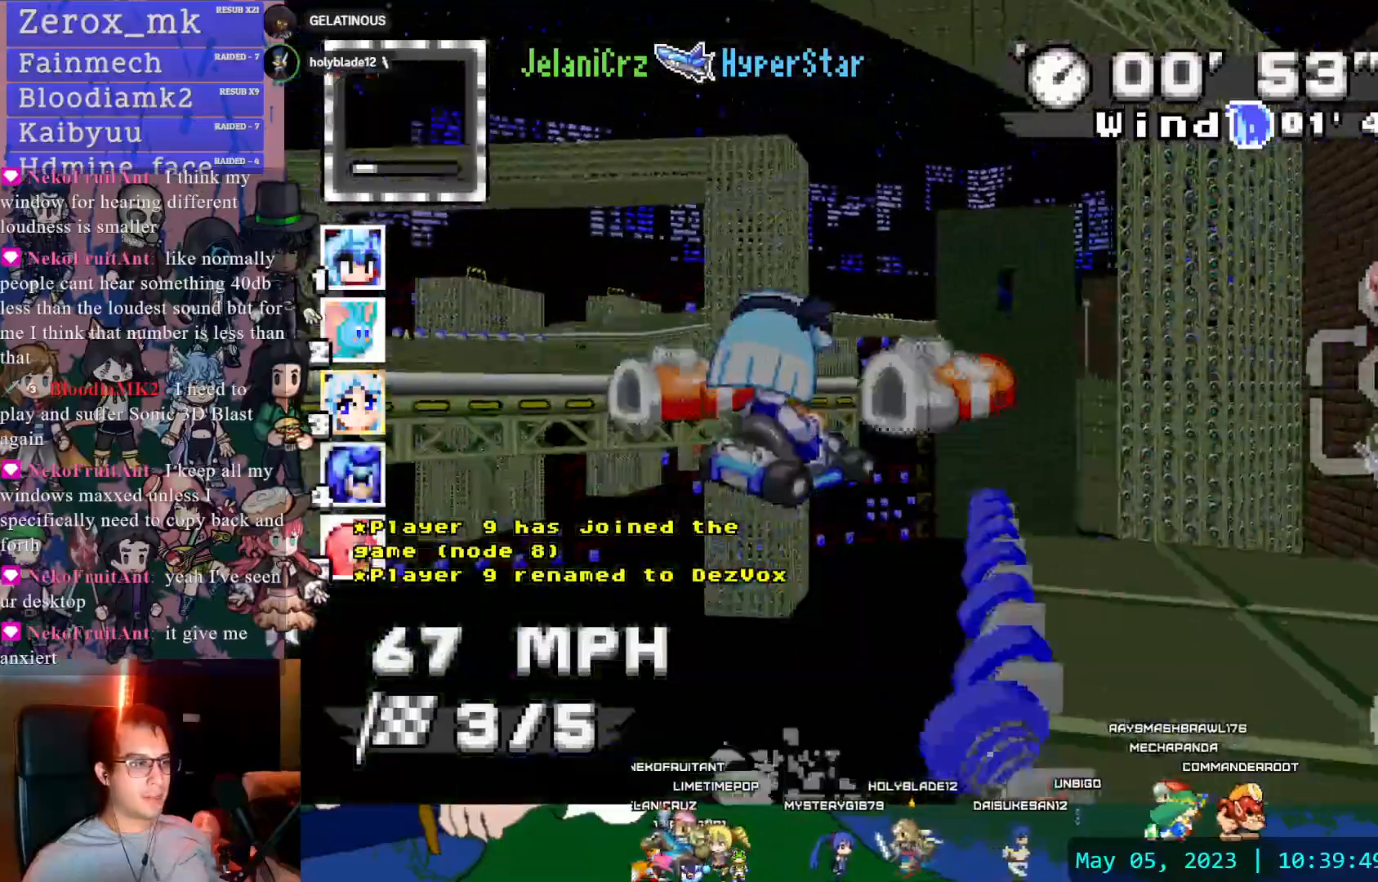
{"dt_ms": 500, "buttons": ["CROSS", "R1", "DPAD_DOWN"], "left_stick": "center", "right_stick": "center", "events": [[50, "left_stick", "left"], [333, "left_stick", "center"], [467, "DPAD_DOWN", "down"]]}
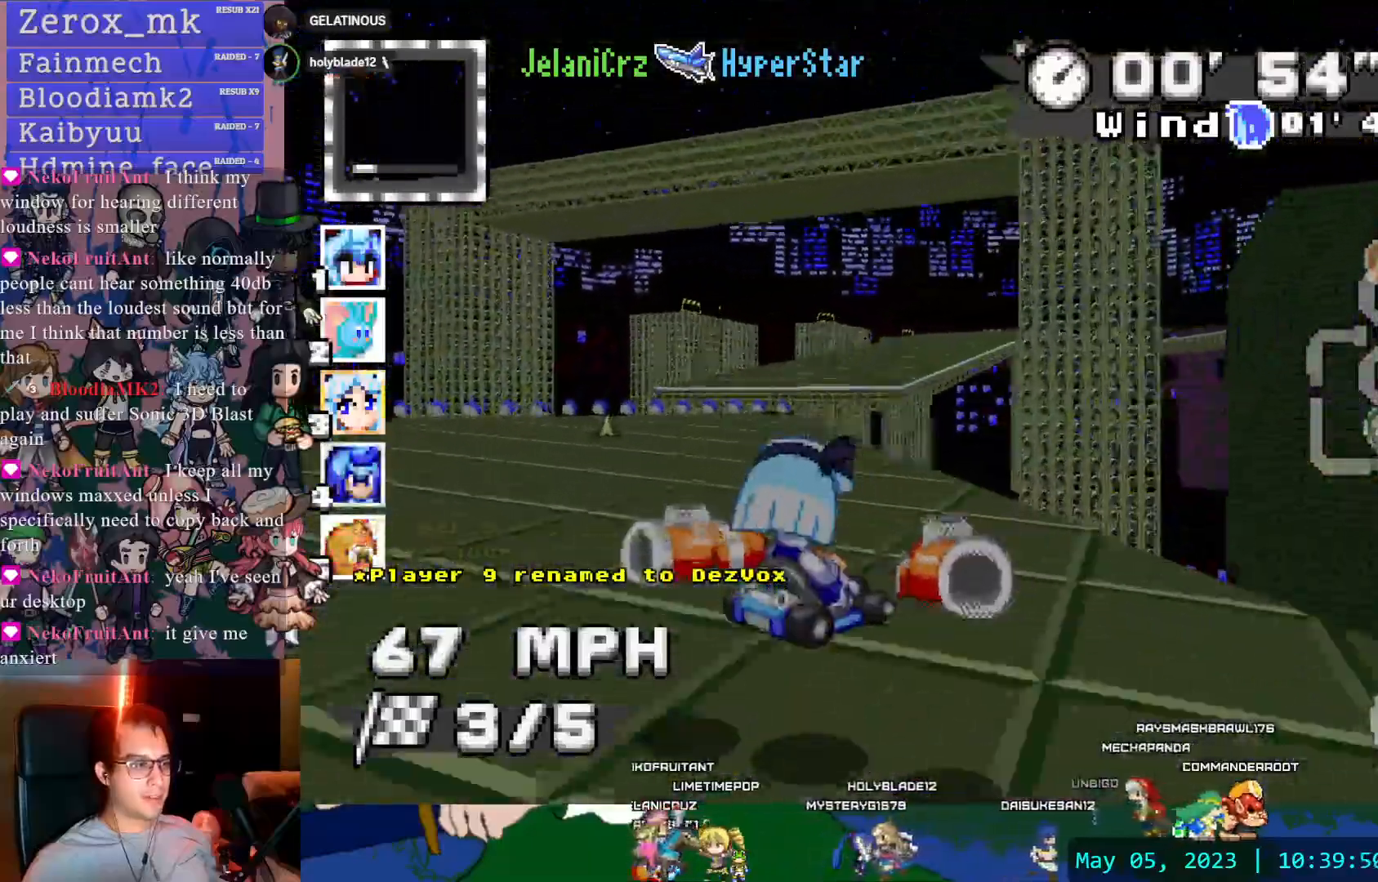
{"dt_ms": 500, "buttons": ["CROSS", "R1"], "left_stick": "center", "right_stick": "center", "events": [[67, "DPAD_DOWN", "up"], [67, "left_stick", "down-right"], [167, "DPAD_DOWN", "down"], [267, "DPAD_DOWN", "up"], [300, "left_stick", "center"]]}
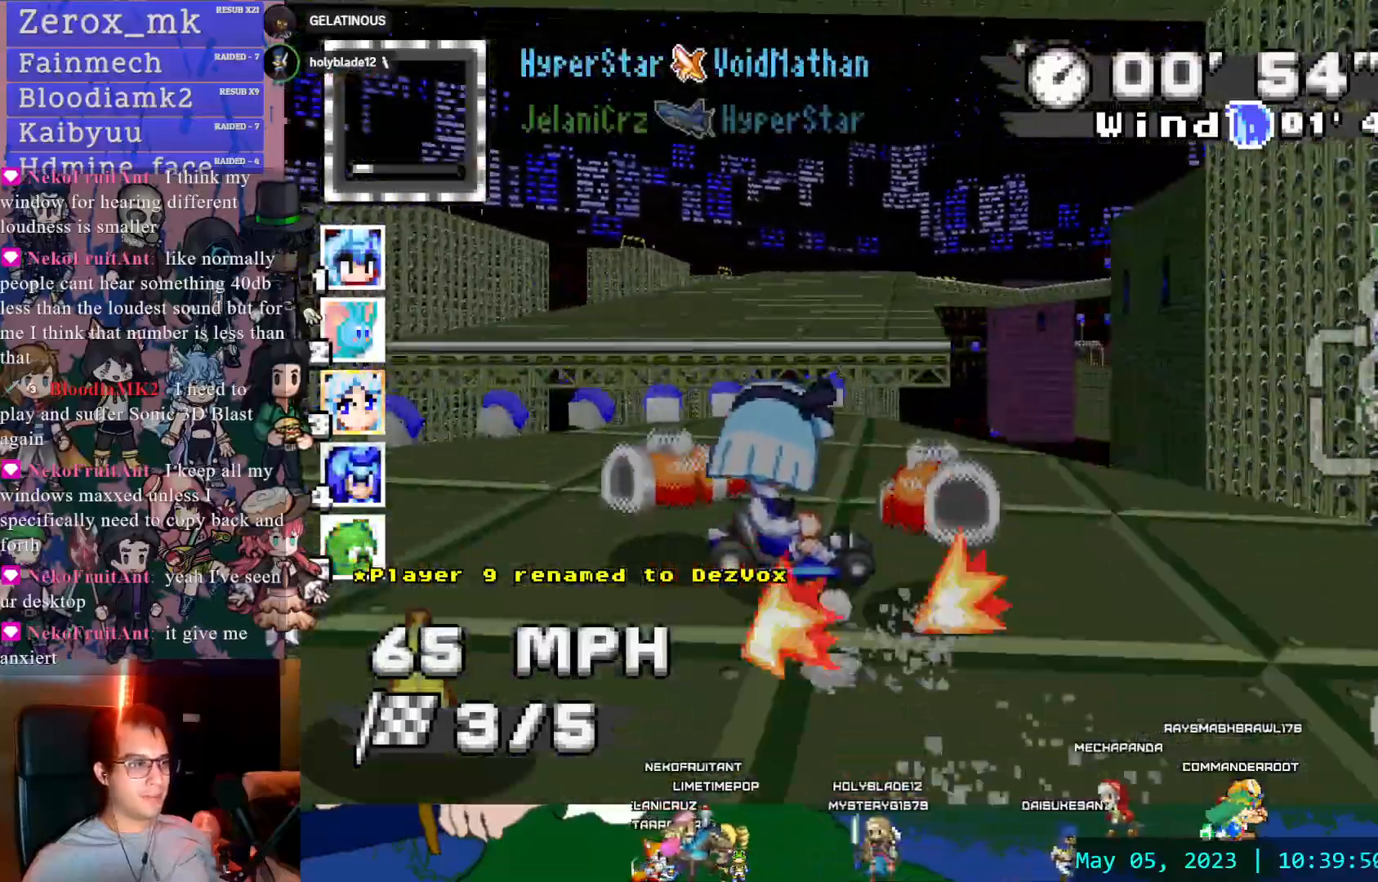
{"dt_ms": 500, "buttons": ["CROSS", "R1"], "left_stick": "left", "right_stick": "center", "events": [[300, "left_stick", "left"]]}
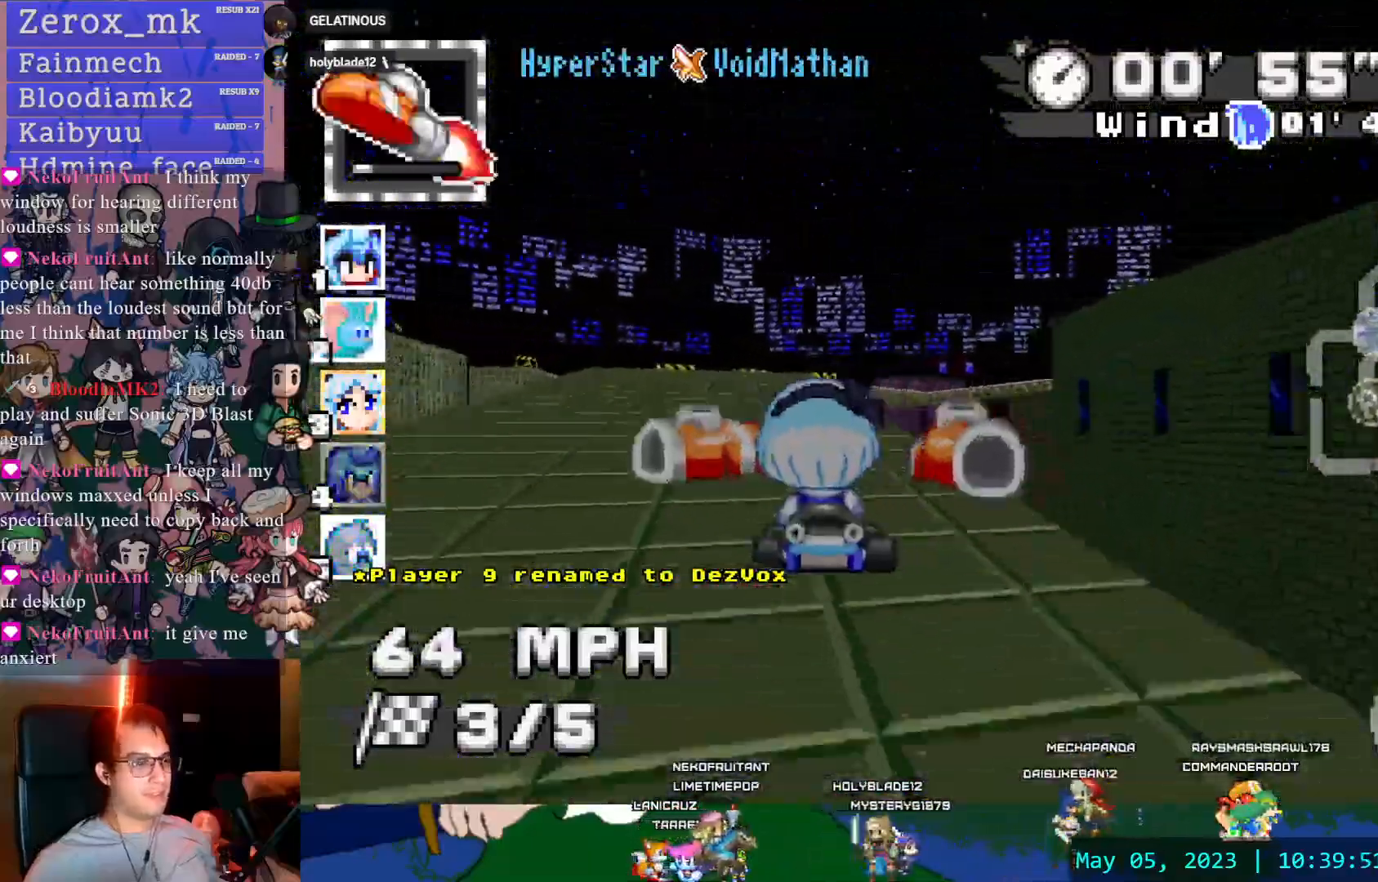
{"dt_ms": 500, "buttons": ["CROSS", "L1", "R1"], "left_stick": "down-right", "right_stick": "center", "events": [[67, "left_stick", "center"], [483, "left_stick", "down-right"], [500, "L1", "down"]]}
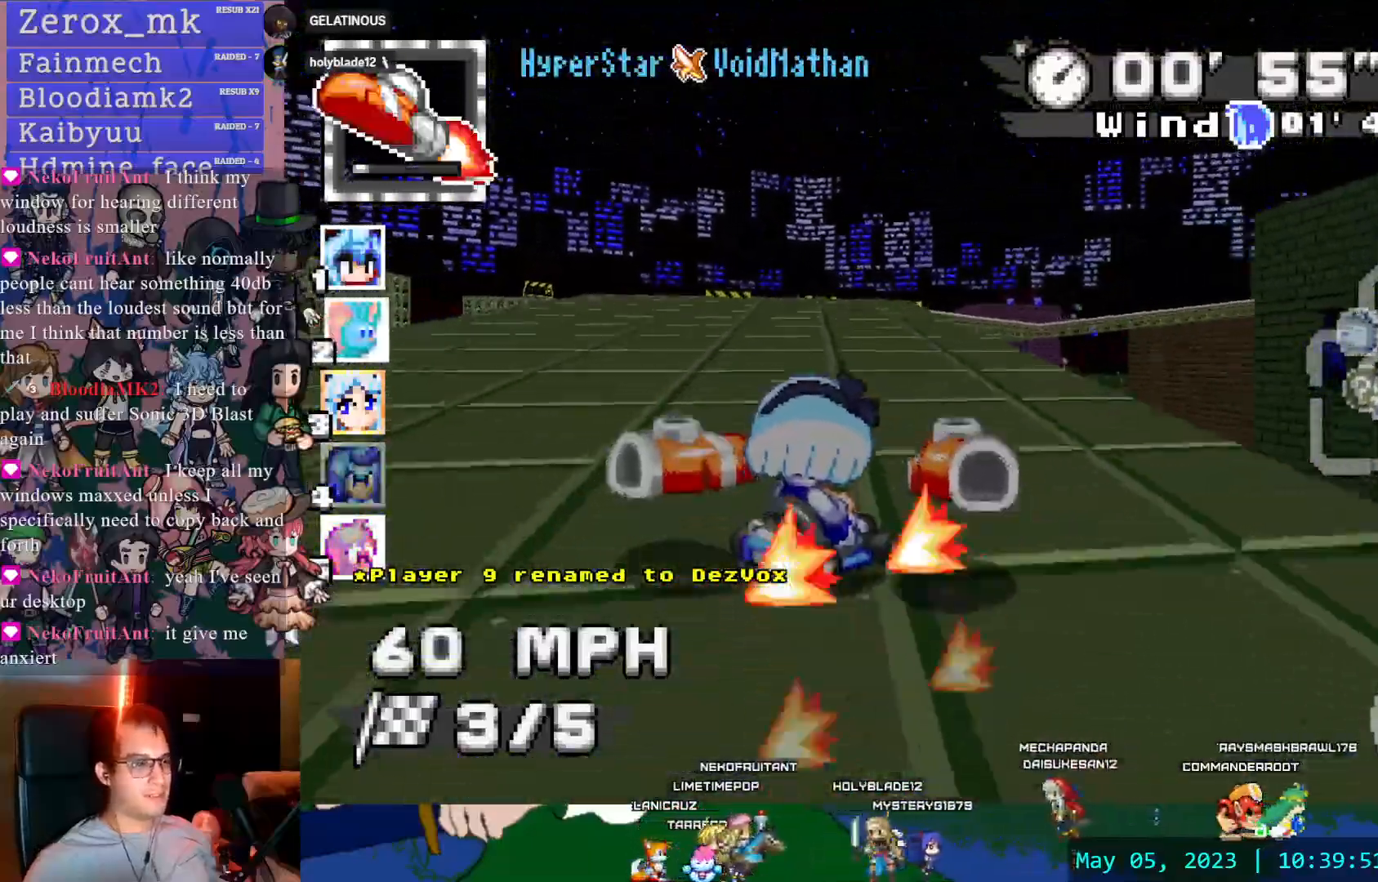
{"dt_ms": 500, "buttons": ["CROSS", "R1"], "left_stick": "right", "right_stick": "center", "events": [[150, "L1", "up"], [267, "left_stick", "right"]]}
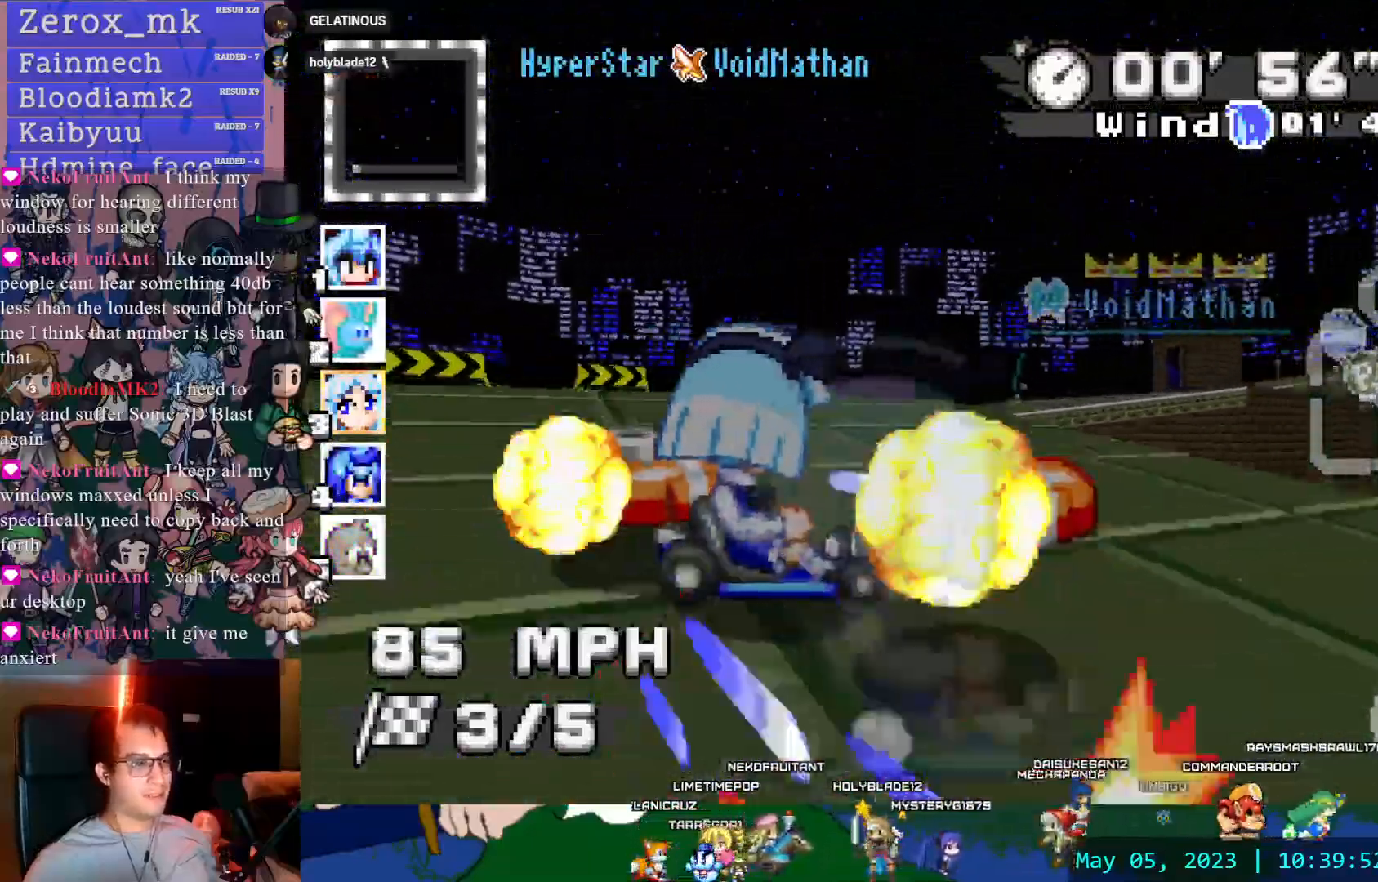
{"dt_ms": 500, "buttons": ["CROSS"], "left_stick": "right", "right_stick": "center", "events": [[467, "R1", "up"]]}
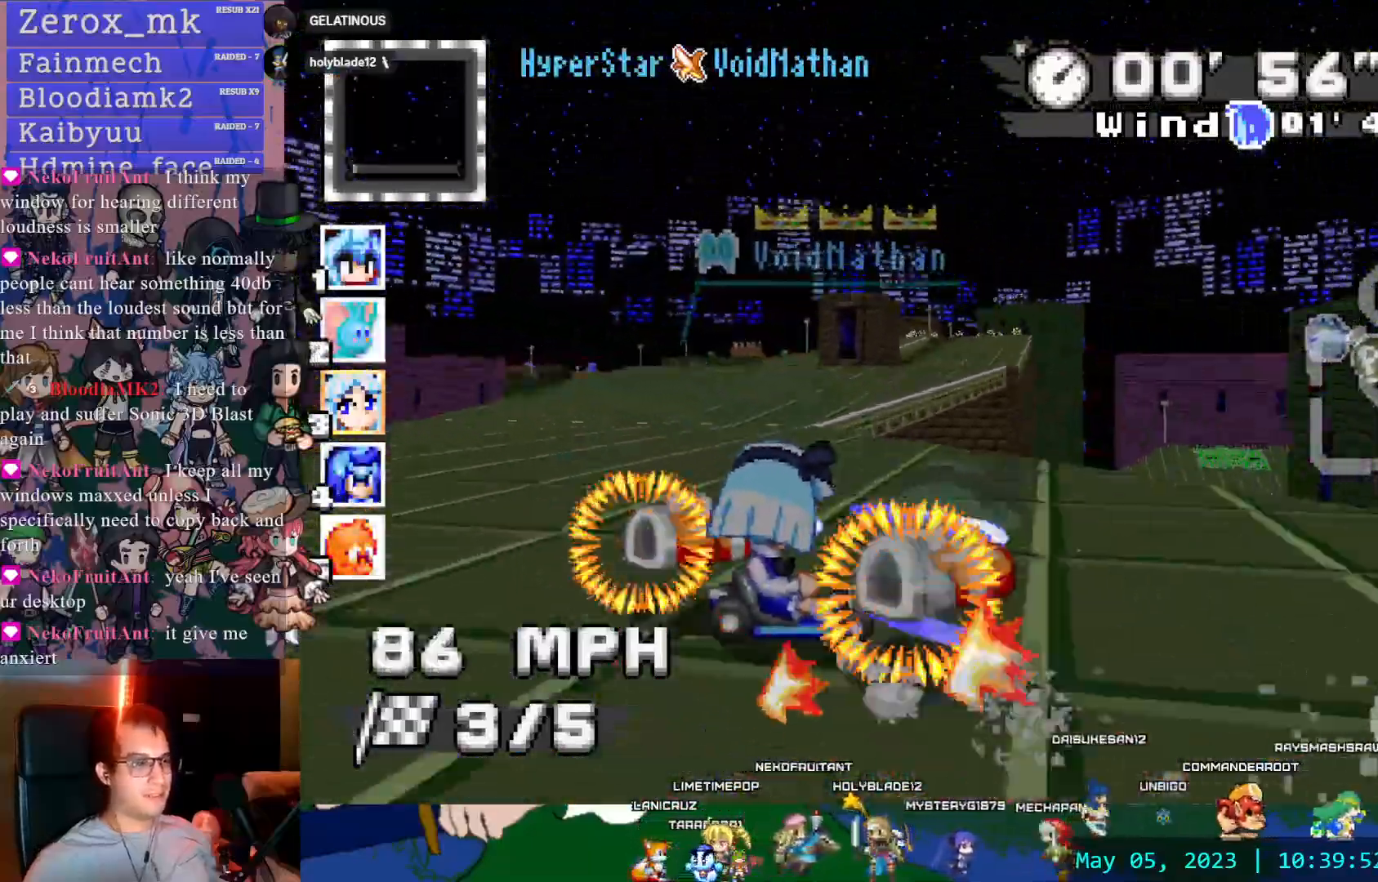
{"dt_ms": 500, "buttons": ["CROSS"], "left_stick": "left", "right_stick": "center", "events": [[183, "L1", "down"], [267, "left_stick", "center"], [283, "L1", "up"], [317, "left_stick", "down-left"], [467, "left_stick", "left"]]}
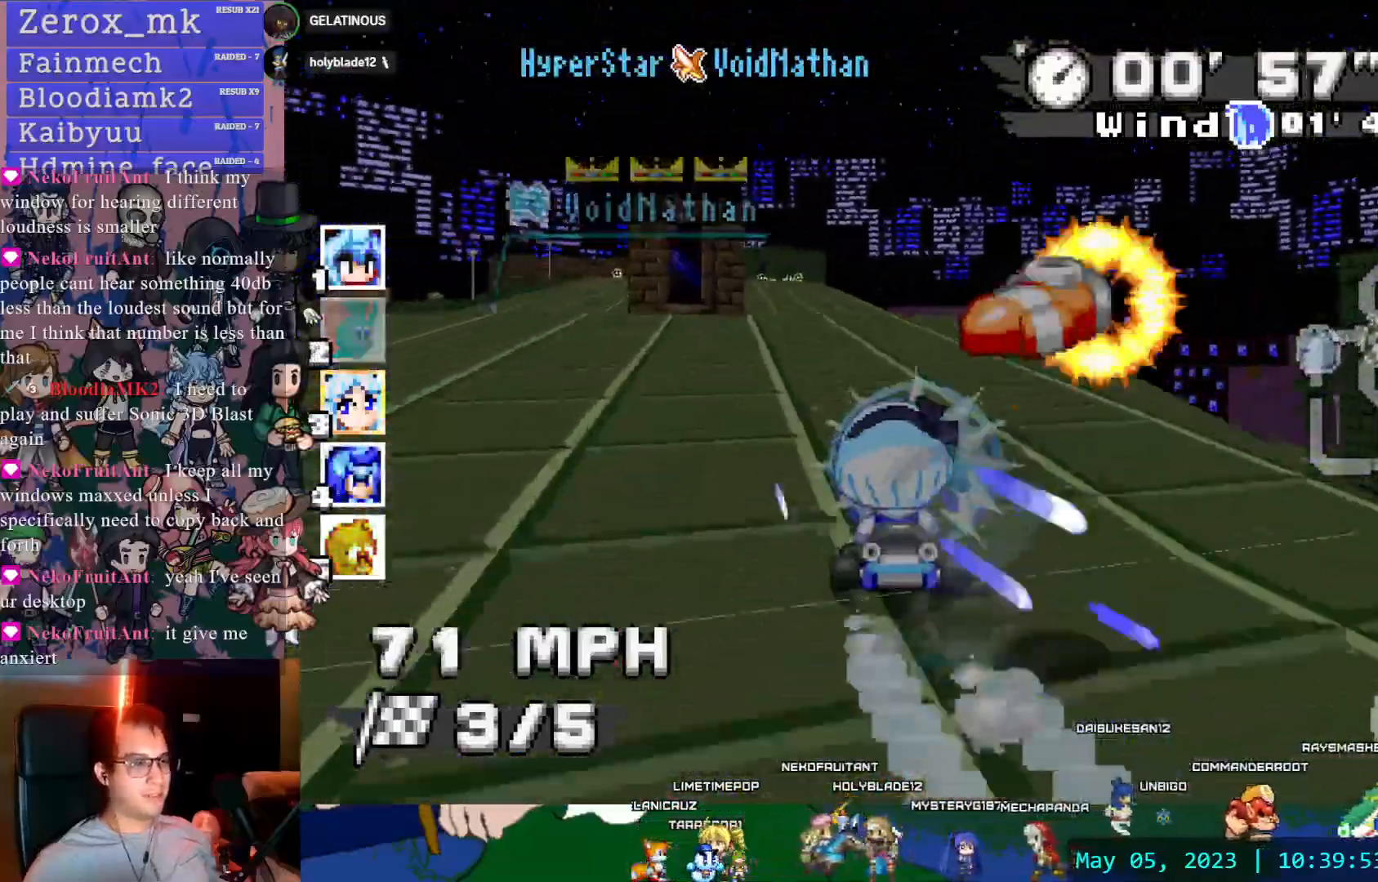
{"dt_ms": 500, "buttons": ["CROSS"], "left_stick": "center", "right_stick": "center", "events": [[167, "left_stick", "center"], [300, "left_stick", "left"], [417, "left_stick", "center"]]}
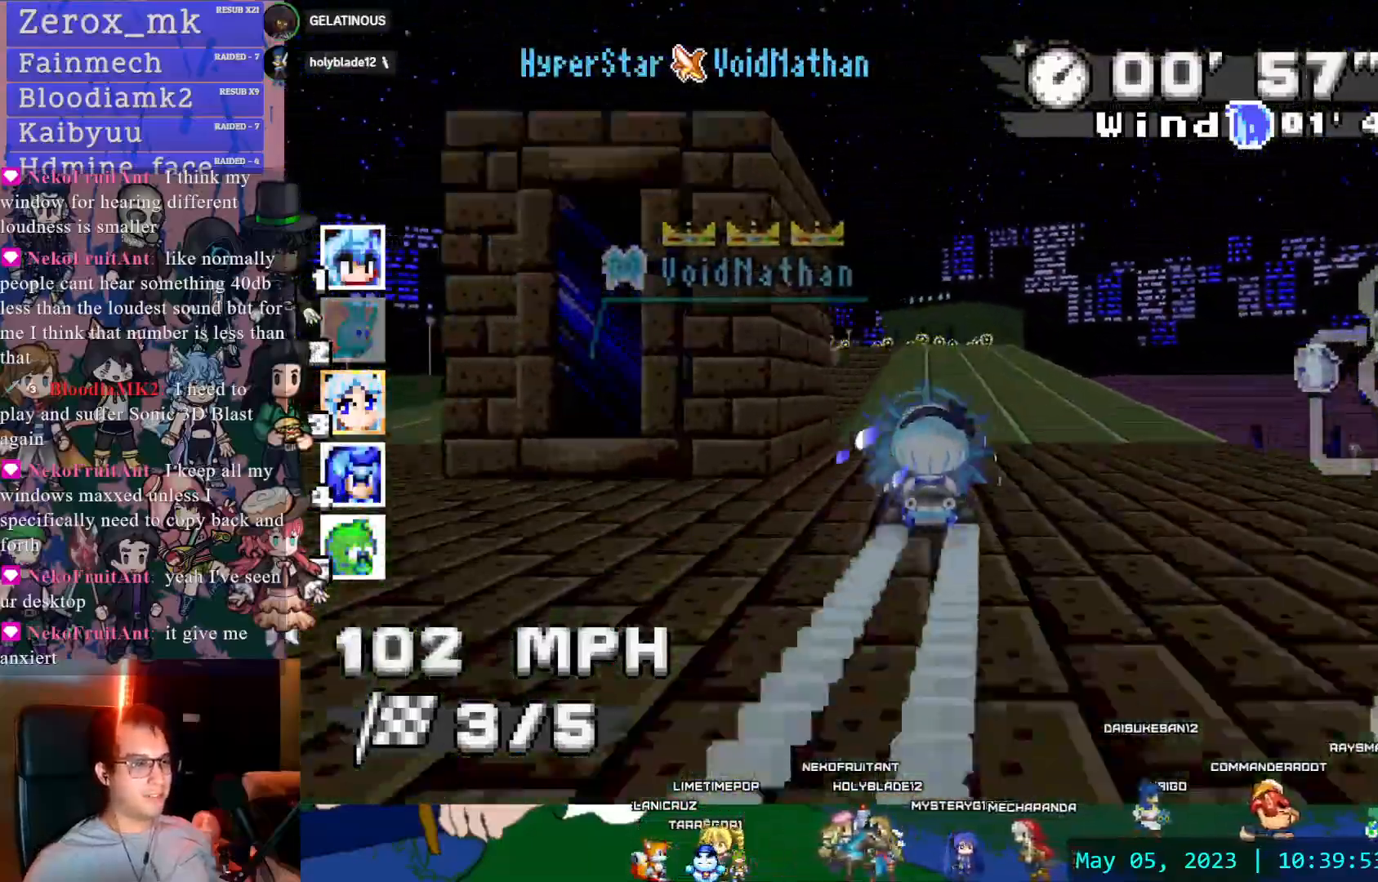
{"dt_ms": 500, "buttons": ["CROSS", "R1"], "left_stick": "right", "right_stick": "center", "events": [[150, "left_stick", "left"], [267, "R1", "down"], [450, "left_stick", "right"]]}
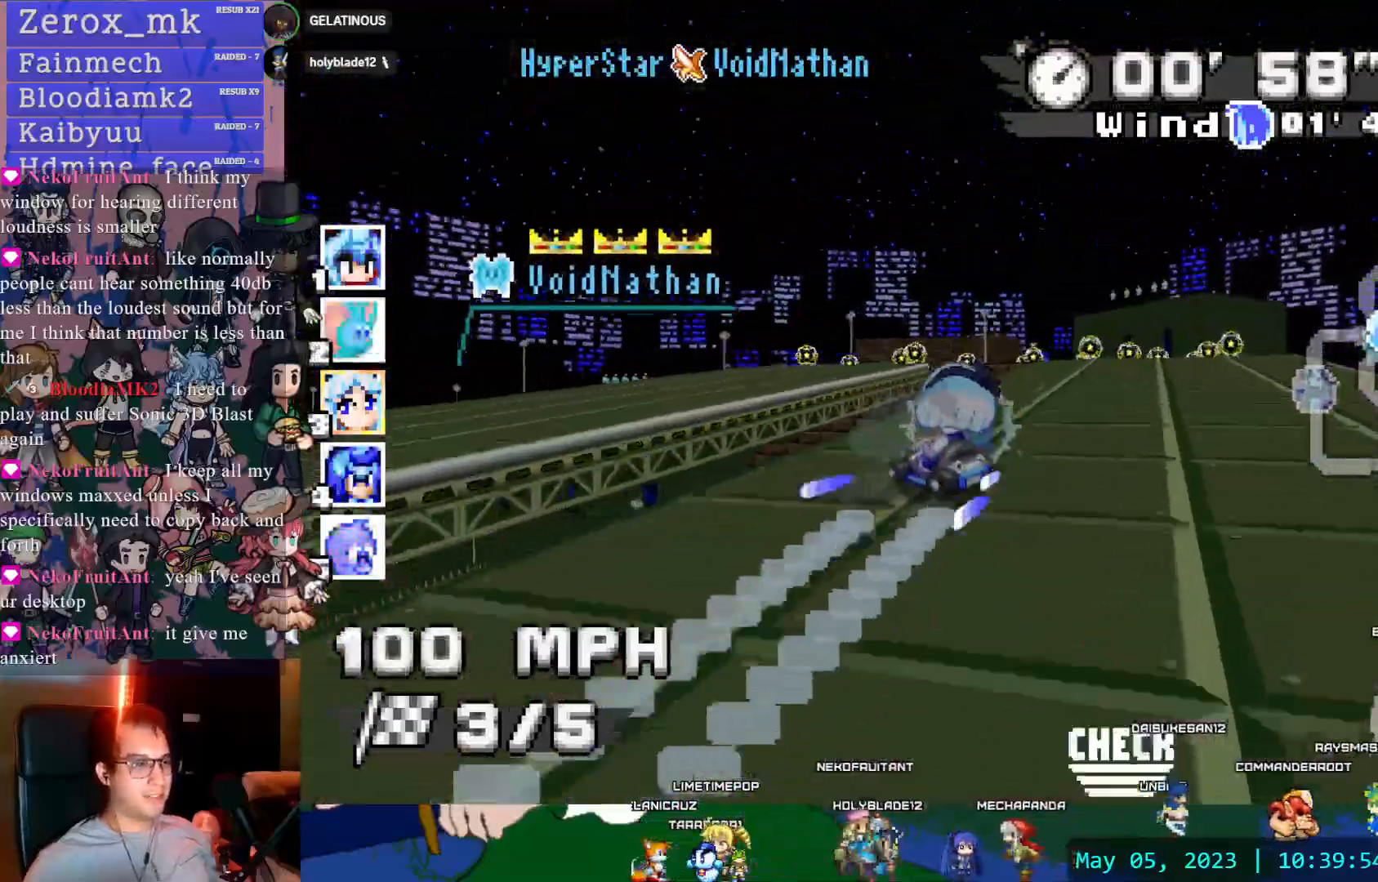
{"dt_ms": 500, "buttons": ["CROSS", "R1"], "left_stick": "right", "right_stick": "center", "events": []}
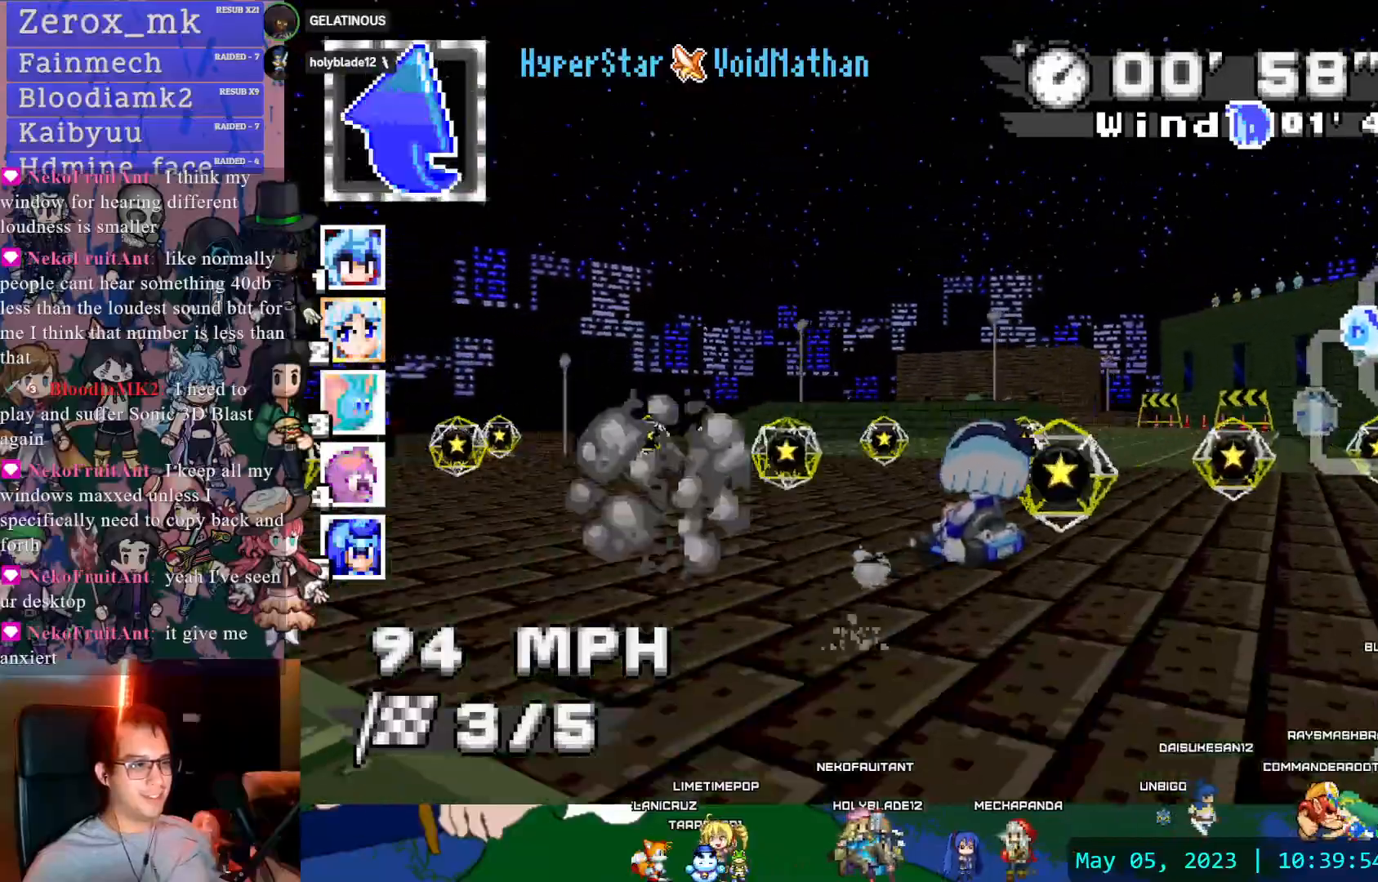
{"dt_ms": 500, "buttons": ["CROSS", "R1"], "left_stick": "down-right", "right_stick": "center", "events": [[117, "left_stick", "left"], [367, "left_stick", "down-right"]]}
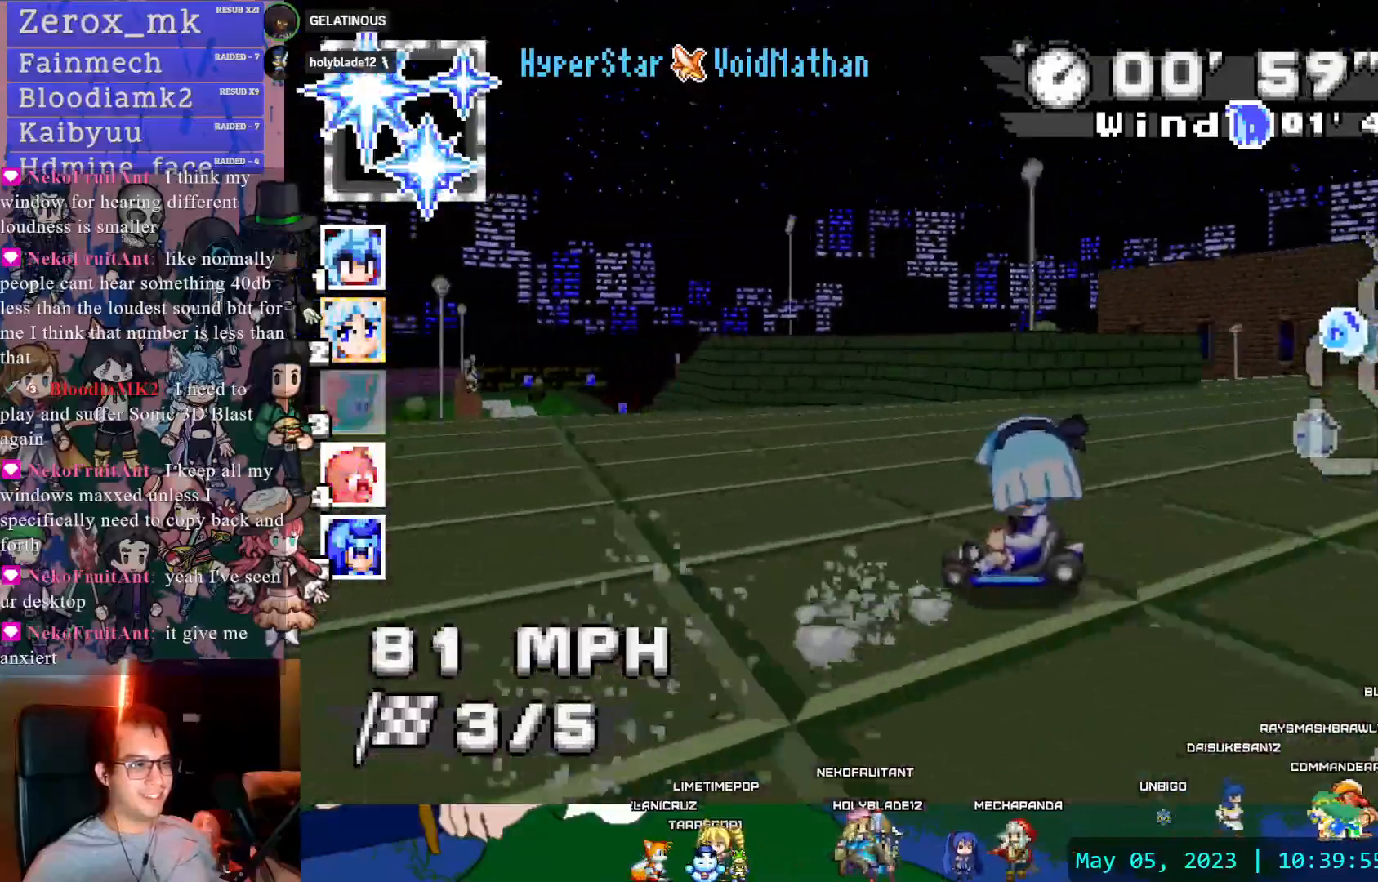
{"dt_ms": 500, "buttons": ["CROSS"], "left_stick": "left", "right_stick": "center", "events": [[217, "left_stick", "left"], [467, "R1", "up"]]}
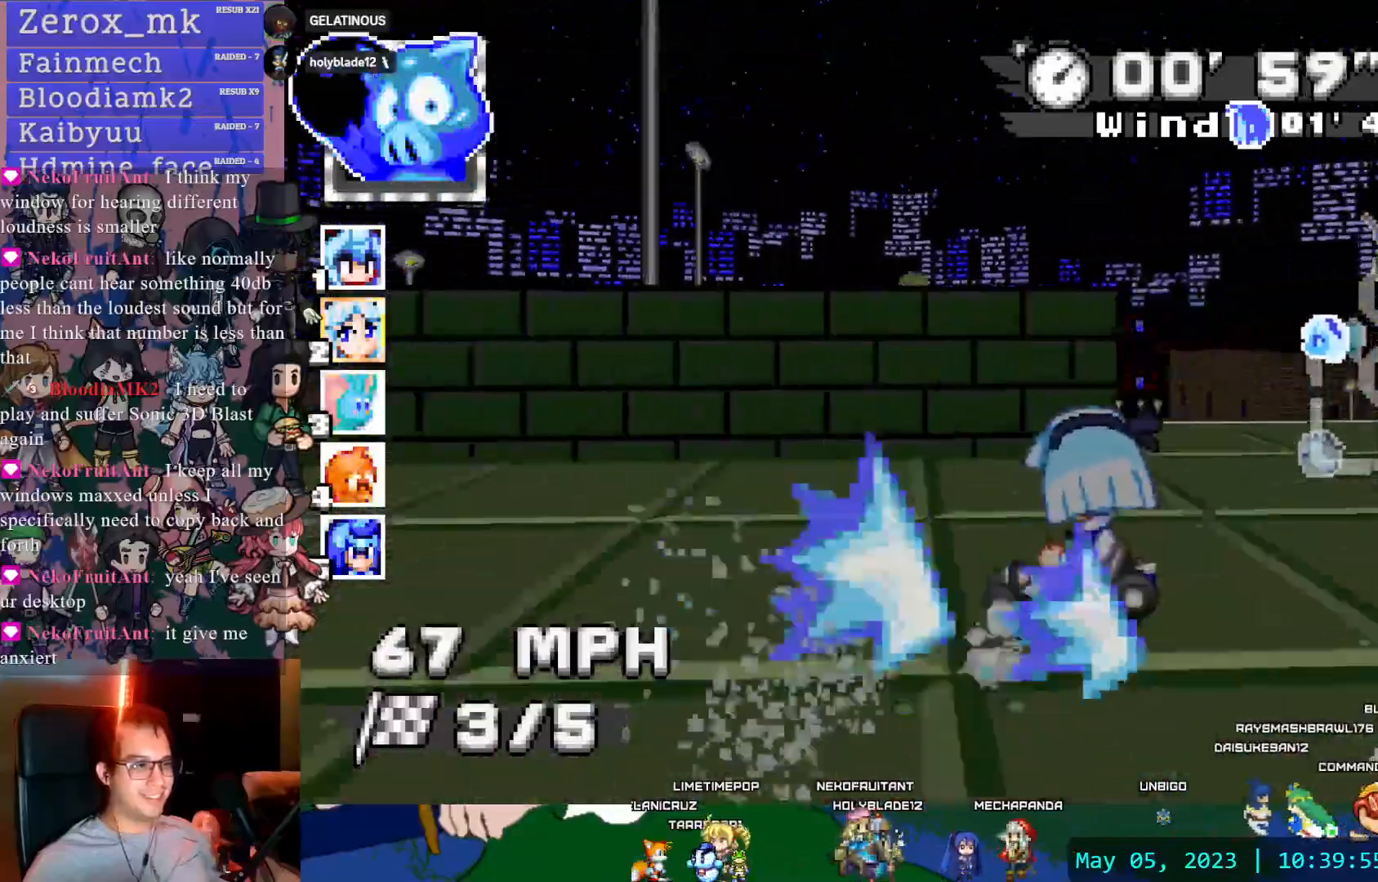
{"dt_ms": 500, "buttons": ["CROSS"], "left_stick": "center", "right_stick": "center", "events": [[17, "left_stick", "center"], [267, "left_stick", "down-right"], [417, "left_stick", "center"]]}
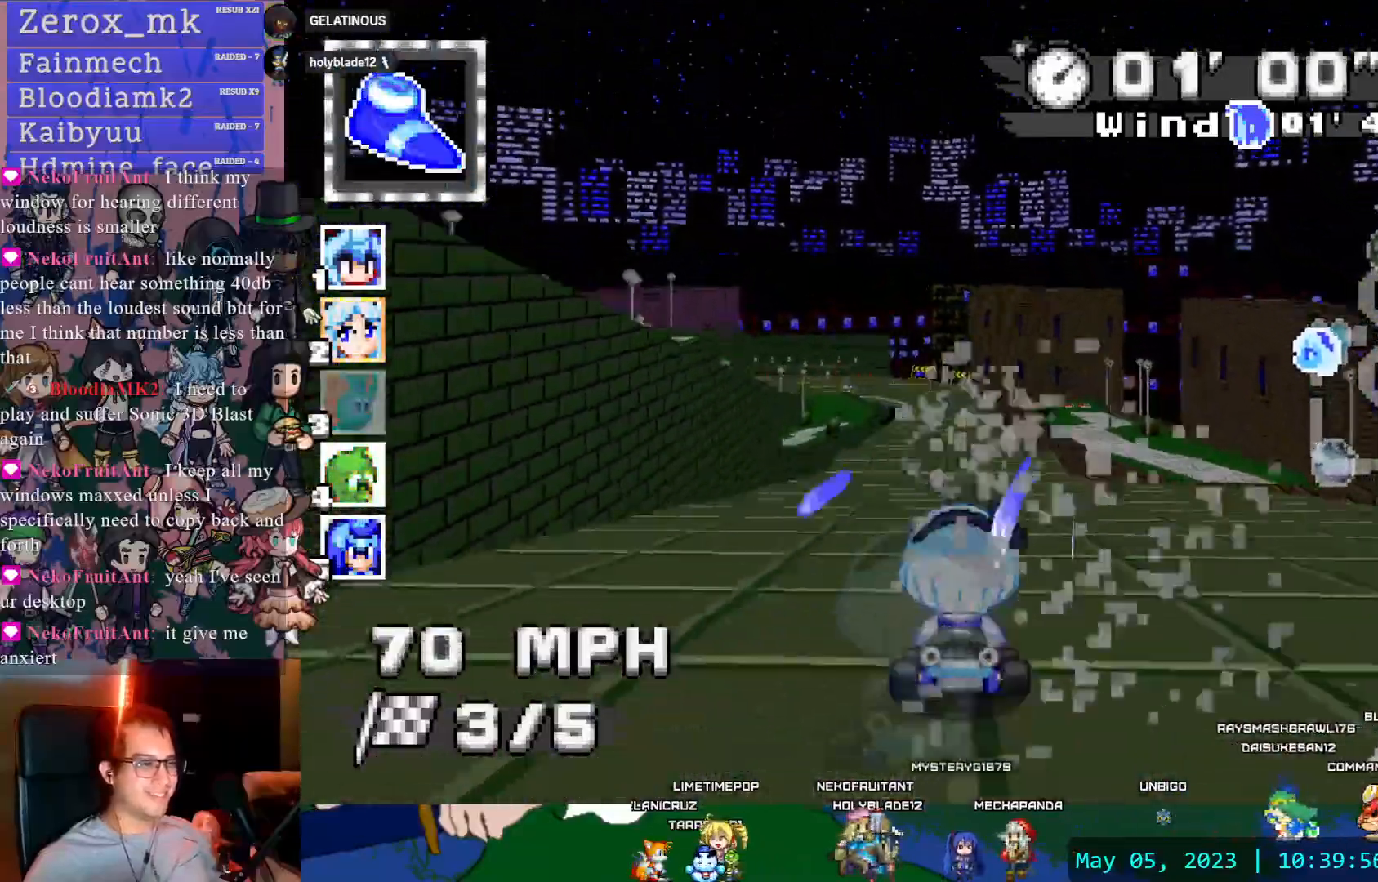
{"dt_ms": 500, "buttons": ["CROSS", "R1"], "left_stick": "left", "right_stick": "center", "events": [[133, "DPAD_DOWN", "down"], [250, "DPAD_DOWN", "up"], [383, "left_stick", "left"], [450, "R1", "down"]]}
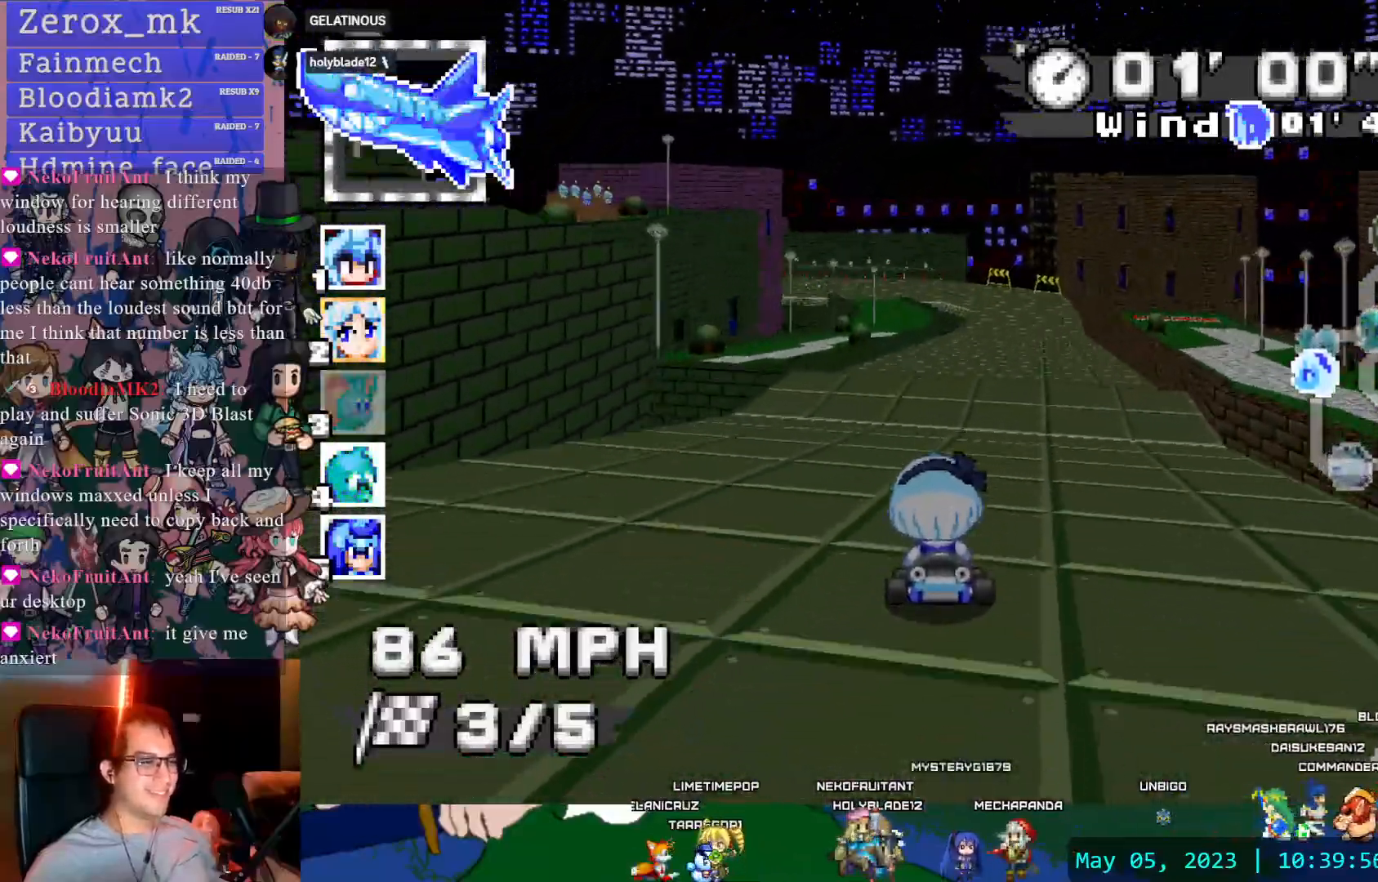
{"dt_ms": 500, "buttons": ["CROSS", "R1"], "left_stick": "right", "right_stick": "center", "events": [[417, "left_stick", "right"]]}
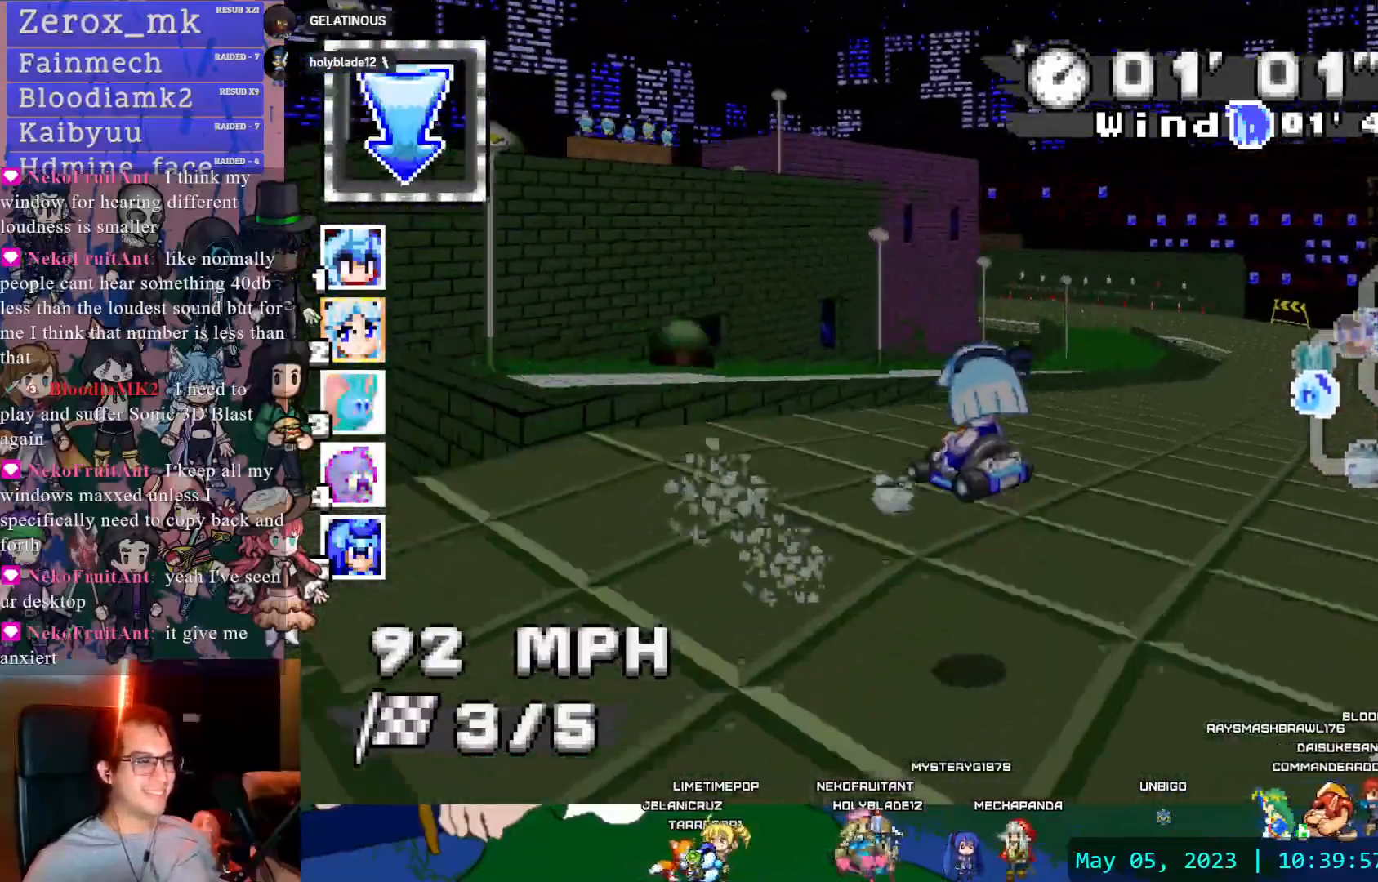
{"dt_ms": 500, "buttons": ["CROSS", "R1"], "left_stick": "left", "right_stick": "center"}
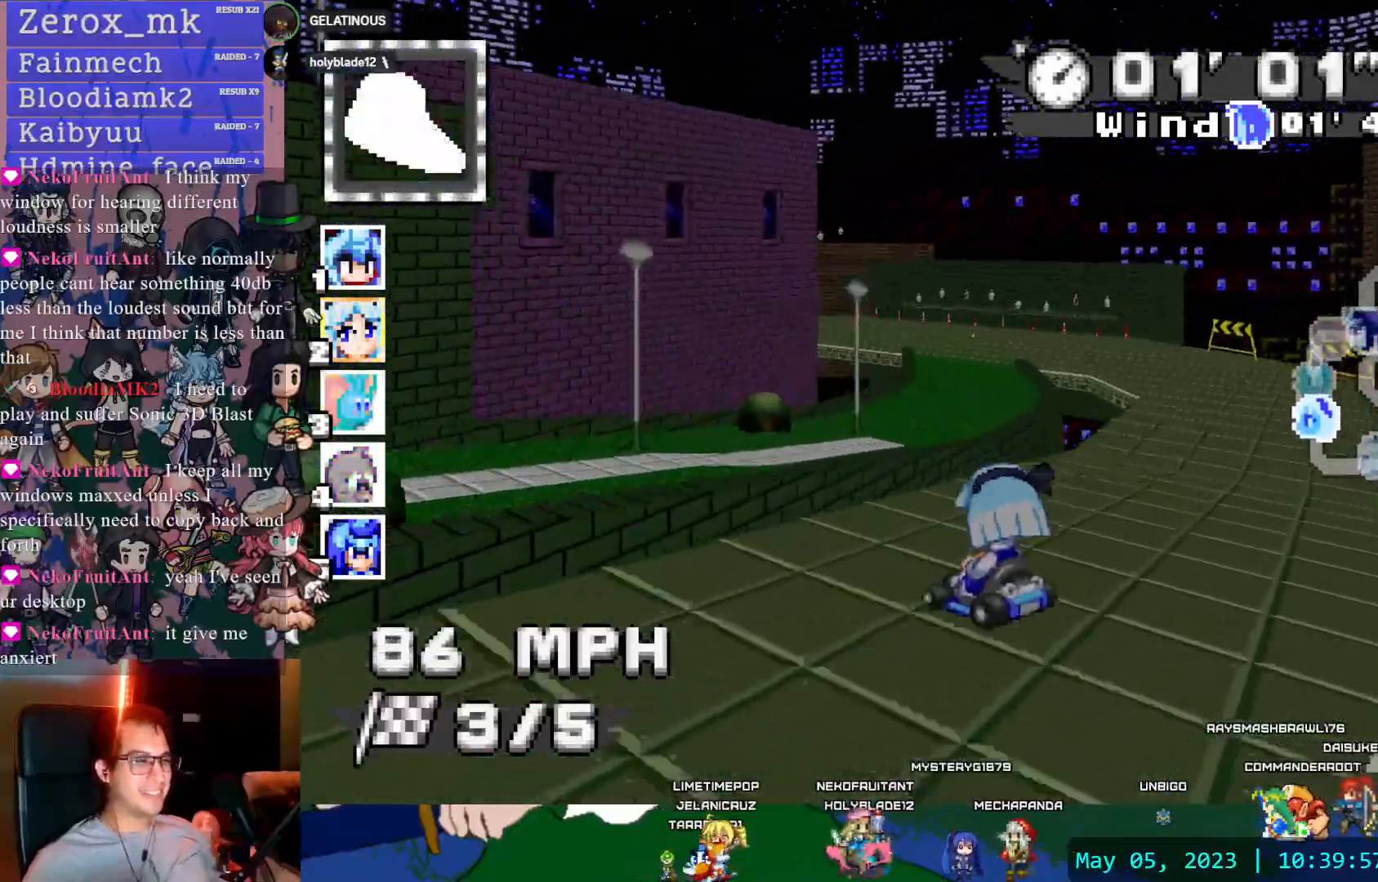
{"dt_ms": 500, "buttons": ["CROSS", "R1"], "left_stick": "left", "right_stick": "center"}
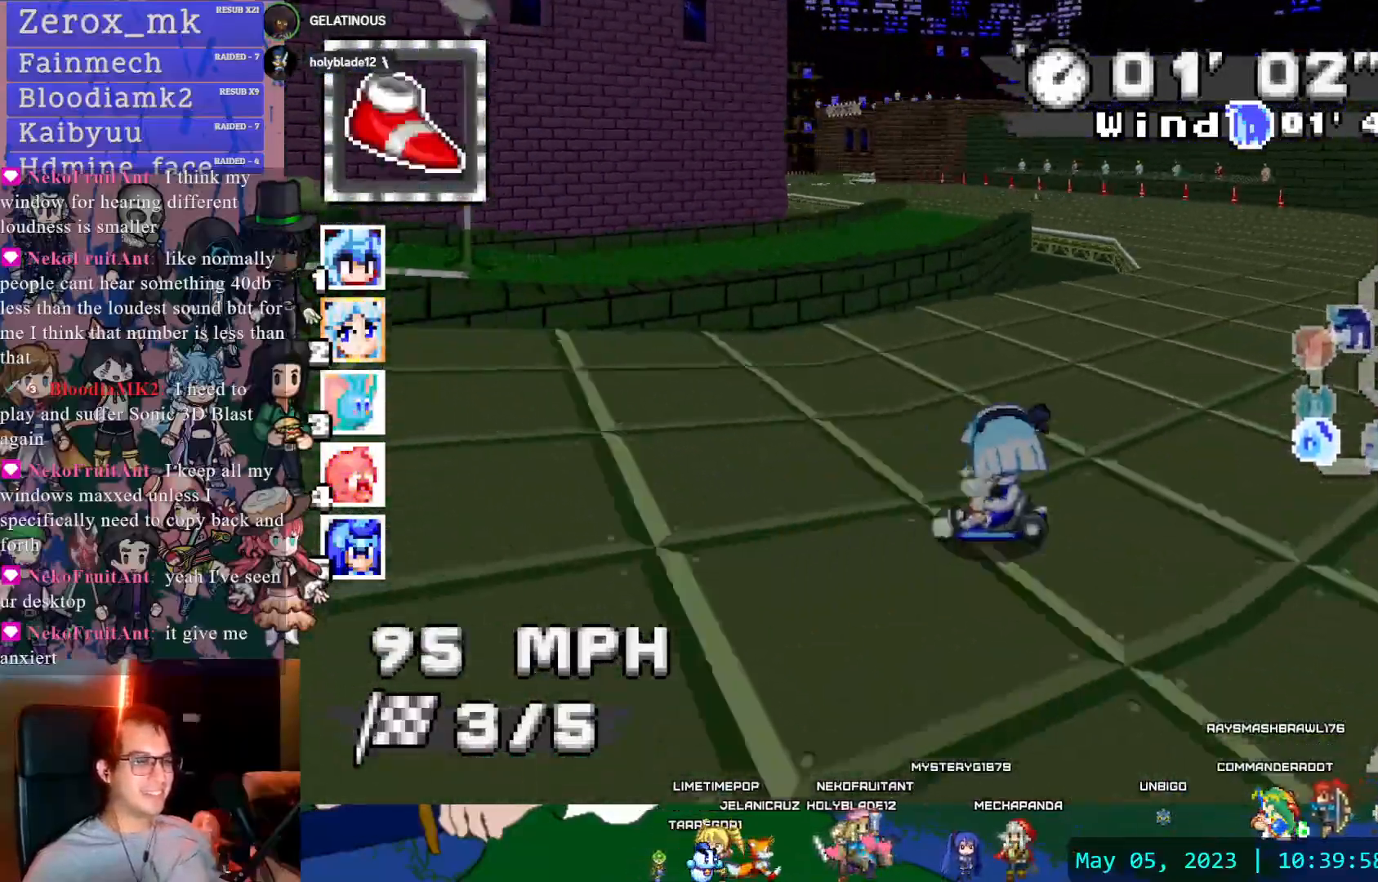
{"dt_ms": 500, "buttons": ["CROSS", "R1"], "left_stick": "left", "right_stick": "center", "events": []}